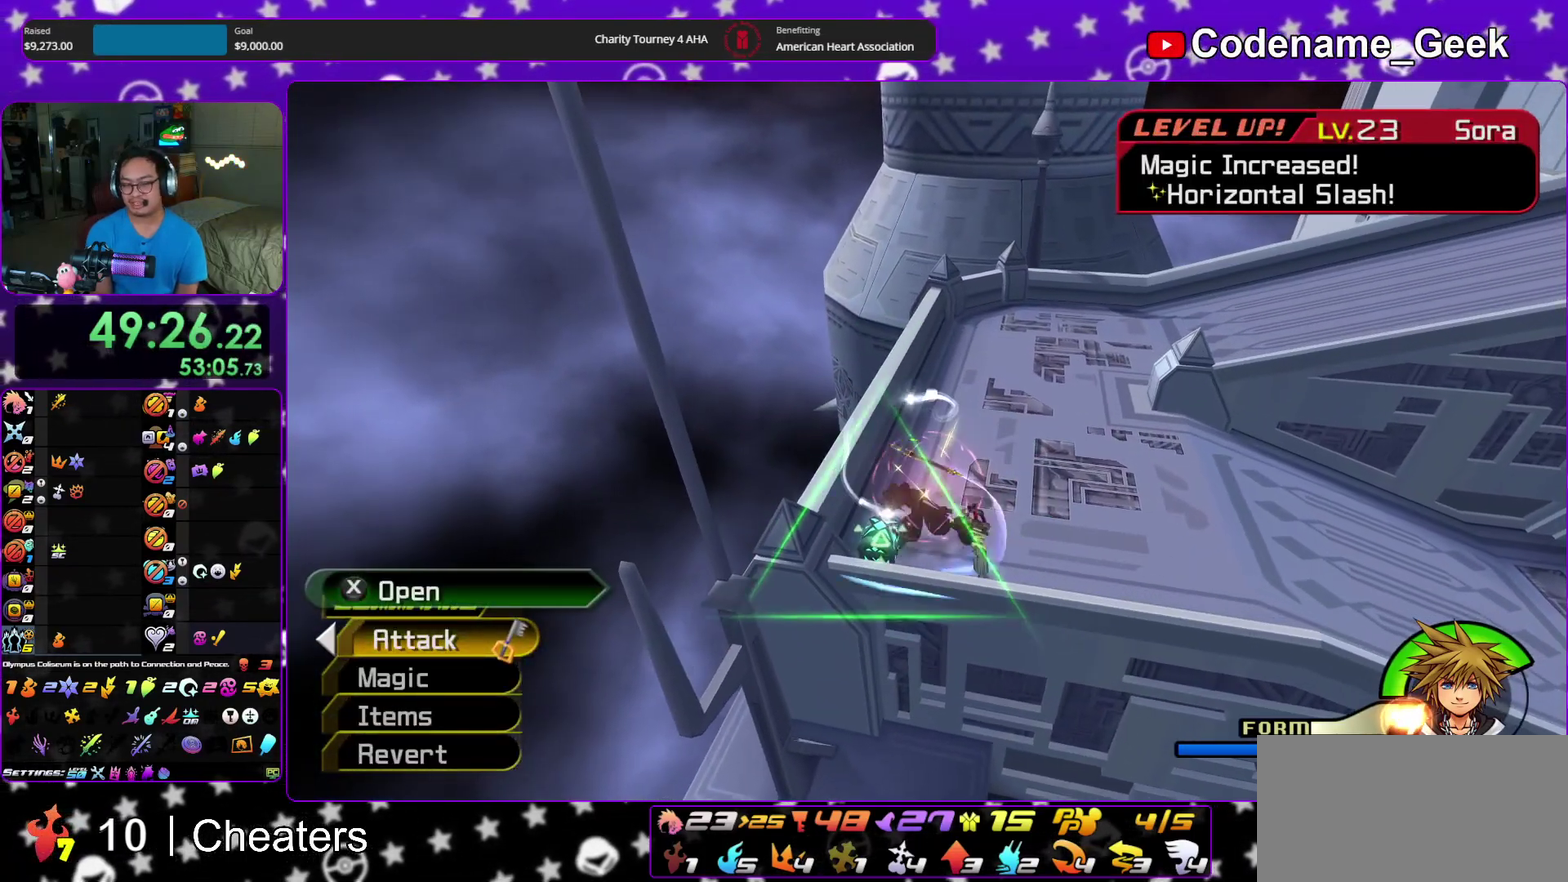
Gameplay with a controller (Nintendo layout); each line is a JSON object with the inputs held at the frame after it (dt_ms = milliseconds from this image to that frame). "events" lists button and stick changes between this image and that frame as [ms after this image, input, new state], when the widget could be followed in between. This overlay highlights the sticks when they move; stick clicks (L3 R3) are not distinguishable. Not read: HOME L3 R3 START.
{"dt_ms": 900, "buttons": [], "left_stick": "up", "right_stick": "center", "events": [[50, "X", "down"], [50, "left_stick", "up"], [150, "X", "up"], [233, "X", "down"], [317, "right_stick", "right"], [333, "X", "up"], [417, "X", "down"], [450, "right_stick", "up-right"], [500, "right_stick", "center"], [517, "X", "up"], [567, "left_stick", "center"], [600, "X", "down"], [700, "X", "up"], [733, "left_stick", "up"], [800, "X", "down"], [883, "X", "up"]]}
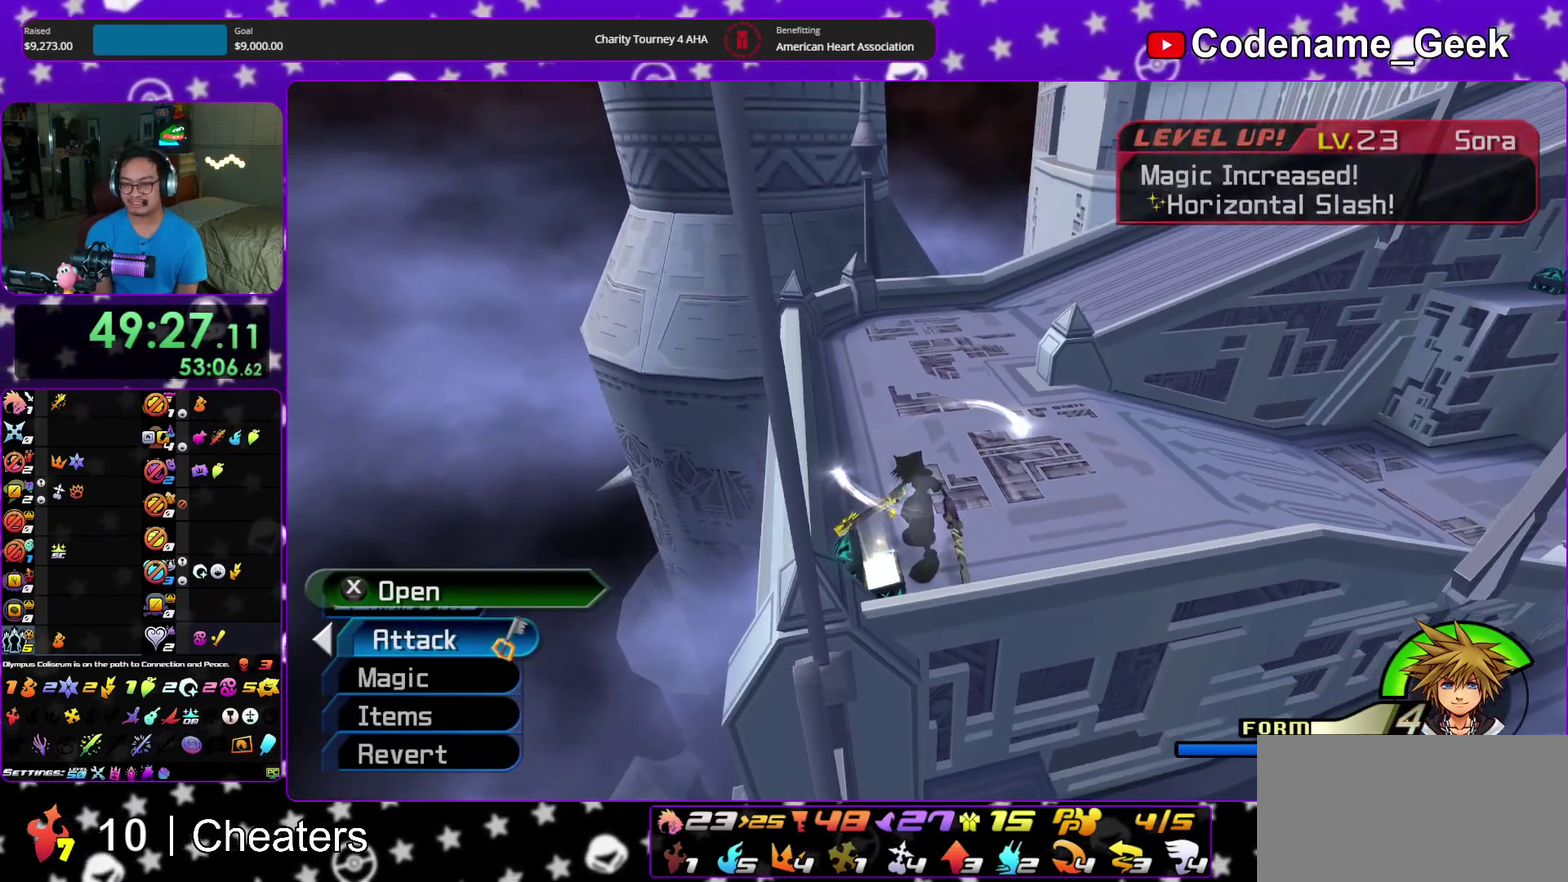
{"dt_ms": 300, "buttons": [], "left_stick": "up", "right_stick": "center", "events": [[83, "right_stick", "up-left"], [150, "right_stick", "center"]]}
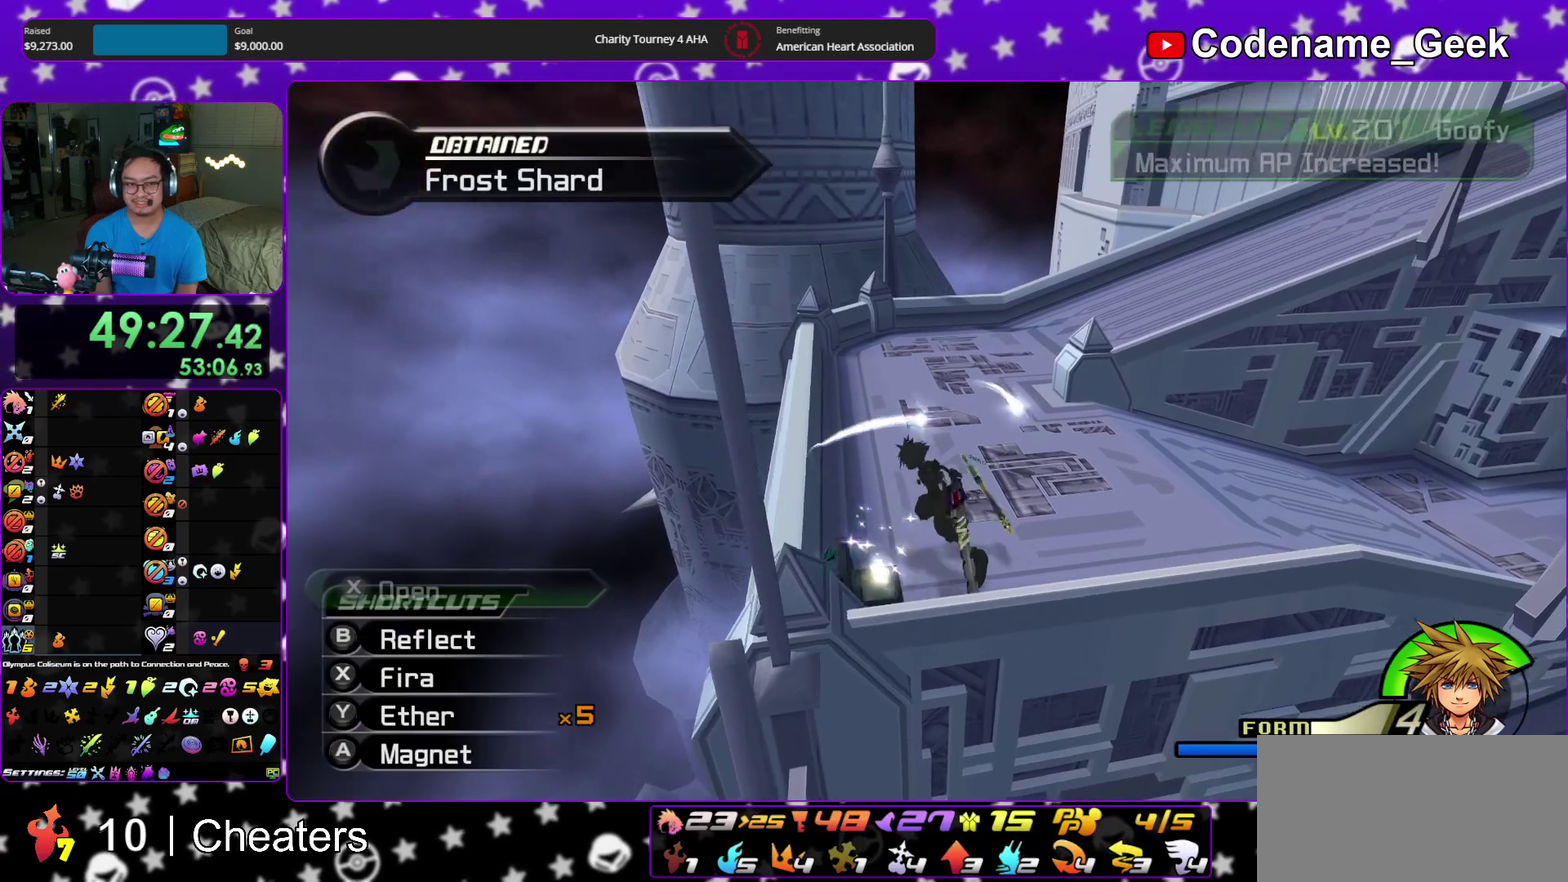
{"dt_ms": 600, "buttons": [], "left_stick": "up", "right_stick": "down", "events": [[250, "right_stick", "down-right"], [317, "right_stick", "center"], [433, "right_stick", "down-right"], [517, "right_stick", "center"], [583, "right_stick", "down"]]}
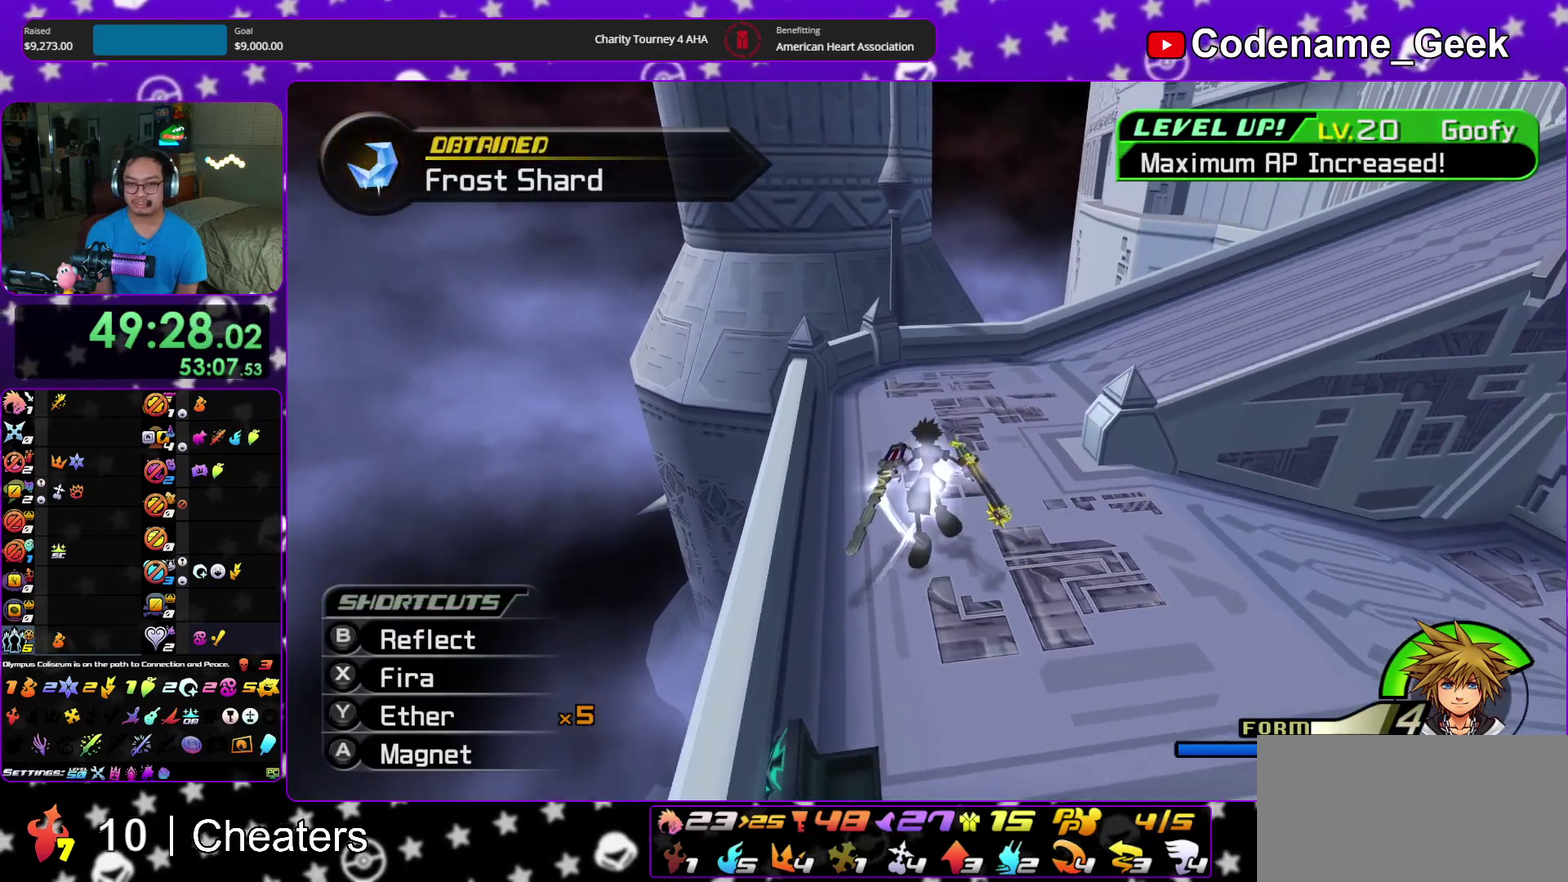
{"dt_ms": 400, "buttons": [], "left_stick": "center", "right_stick": "down", "events": [[33, "right_stick", "down-right"], [117, "right_stick", "center"], [183, "right_stick", "down"], [200, "left_stick", "up-right"], [300, "right_stick", "center"], [383, "right_stick", "down"], [400, "left_stick", "center"]]}
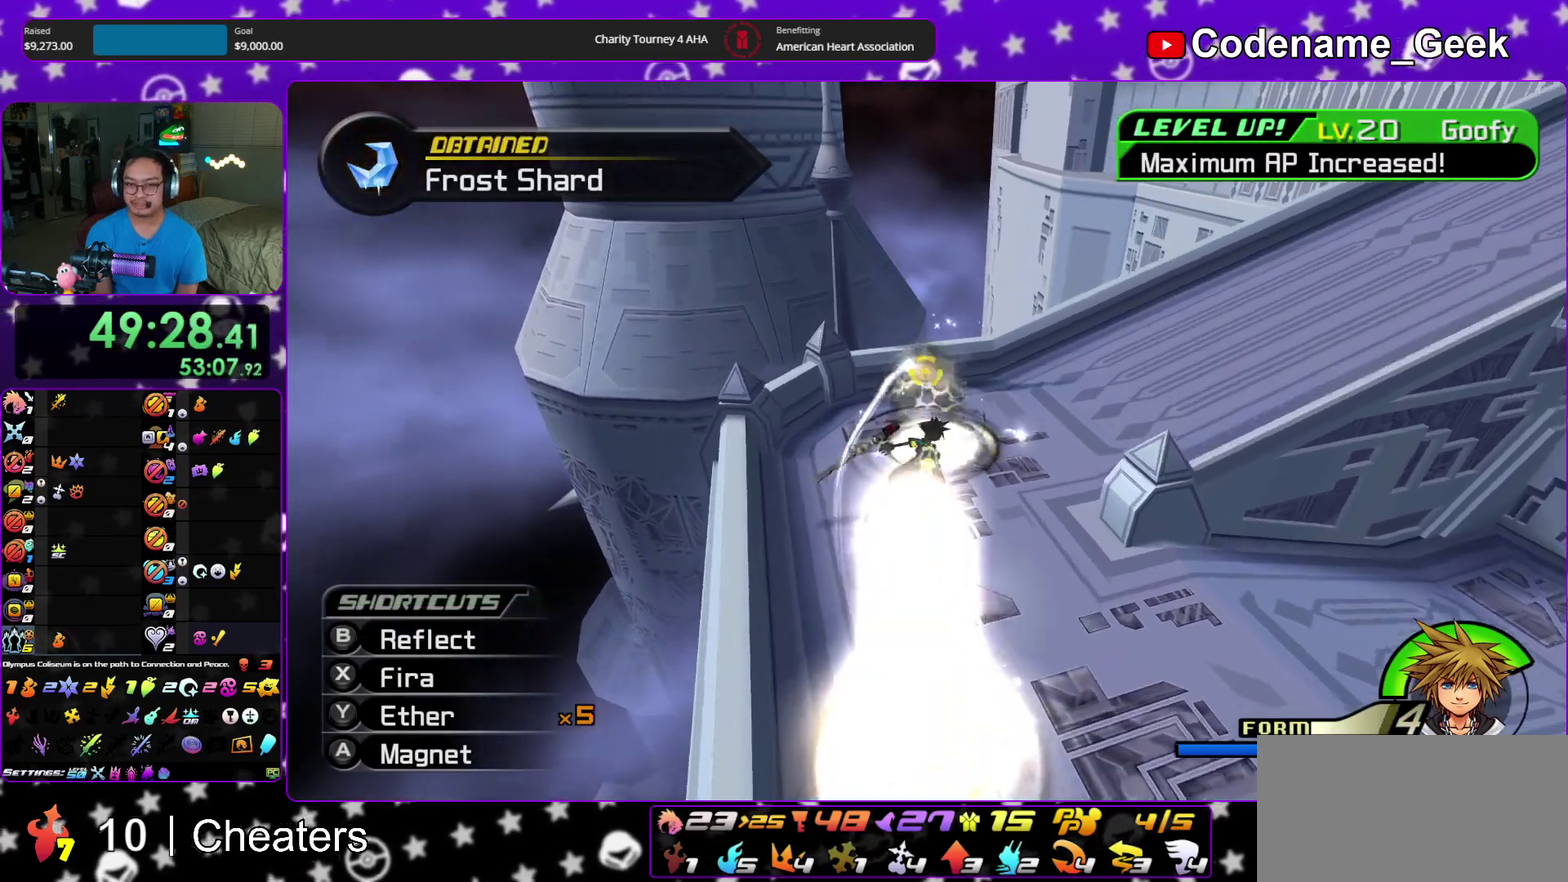
{"dt_ms": 500, "buttons": [], "left_stick": "center", "right_stick": "center", "events": [[50, "left_stick", "down"], [67, "right_stick", "center"], [350, "left_stick", "center"]]}
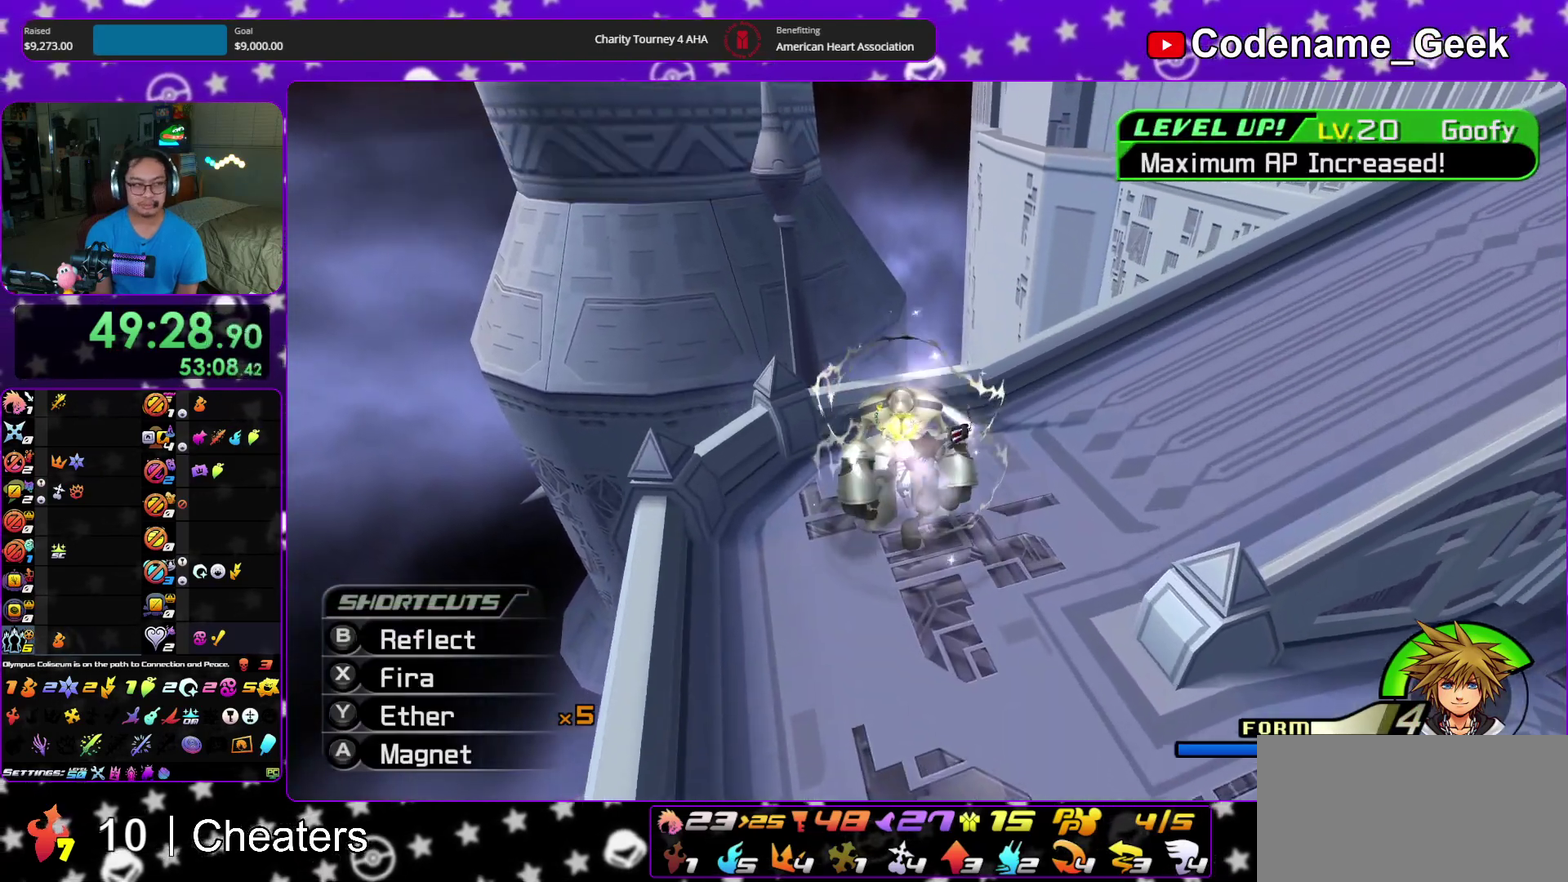
{"dt_ms": 500, "buttons": [], "left_stick": "center", "right_stick": "center", "events": [[33, "left_stick", "left"], [150, "left_stick", "center"], [183, "B", "down"], [300, "B", "up"], [350, "B", "down"], [467, "B", "up"]]}
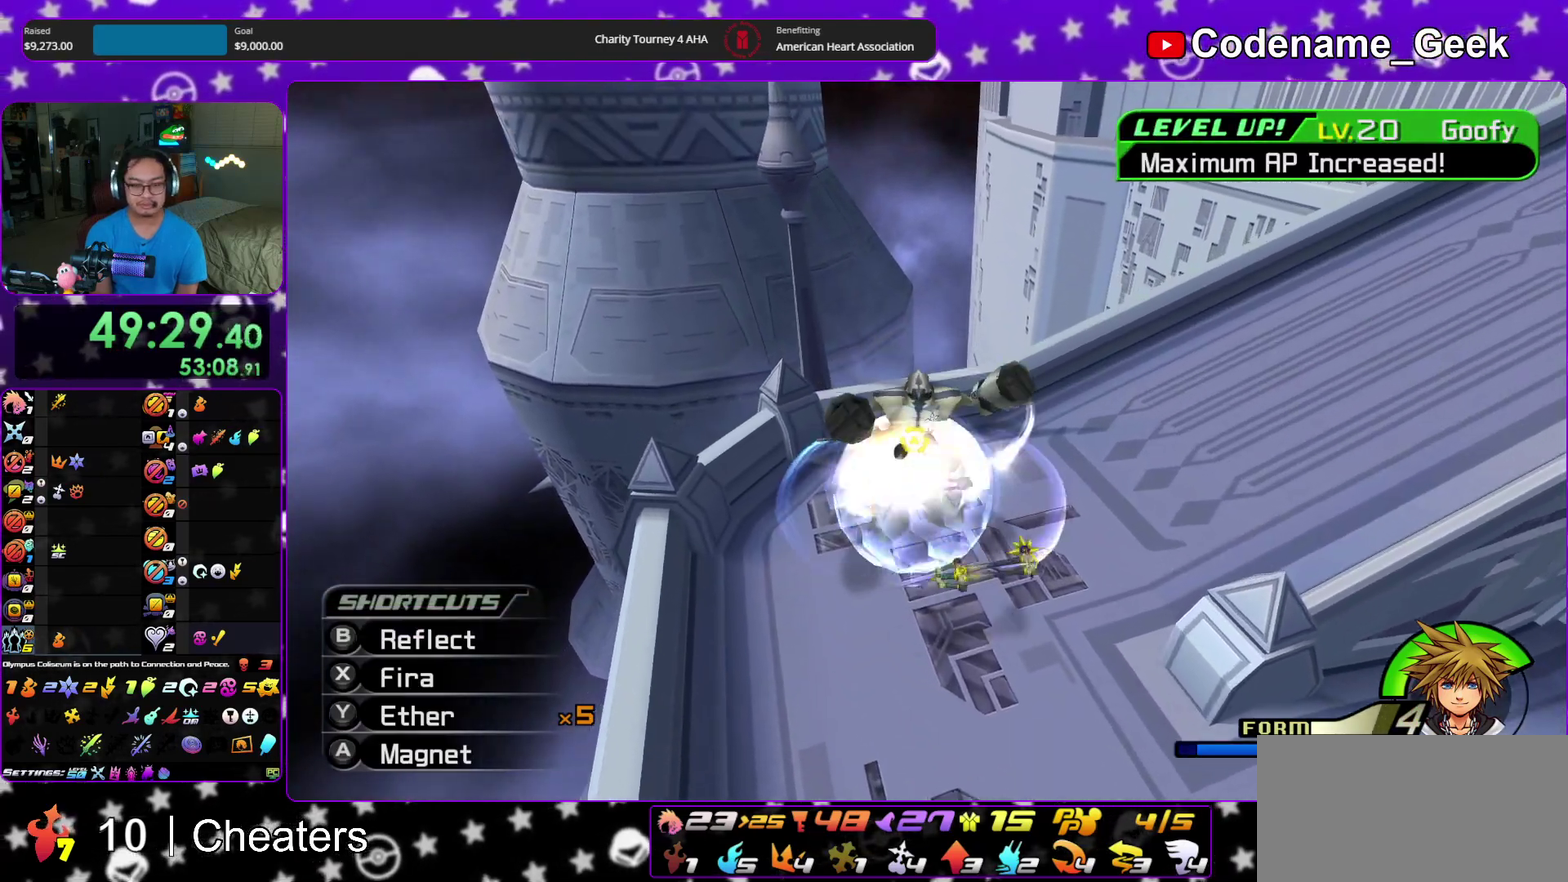
{"dt_ms": 400, "buttons": ["X"], "left_stick": "left", "right_stick": "center", "events": [[17, "left_stick", "right"], [83, "right_stick", "down"], [133, "X", "down"], [150, "left_stick", "center"], [150, "right_stick", "down-right"], [217, "X", "up"], [217, "right_stick", "center"], [317, "X", "down"], [350, "left_stick", "left"]]}
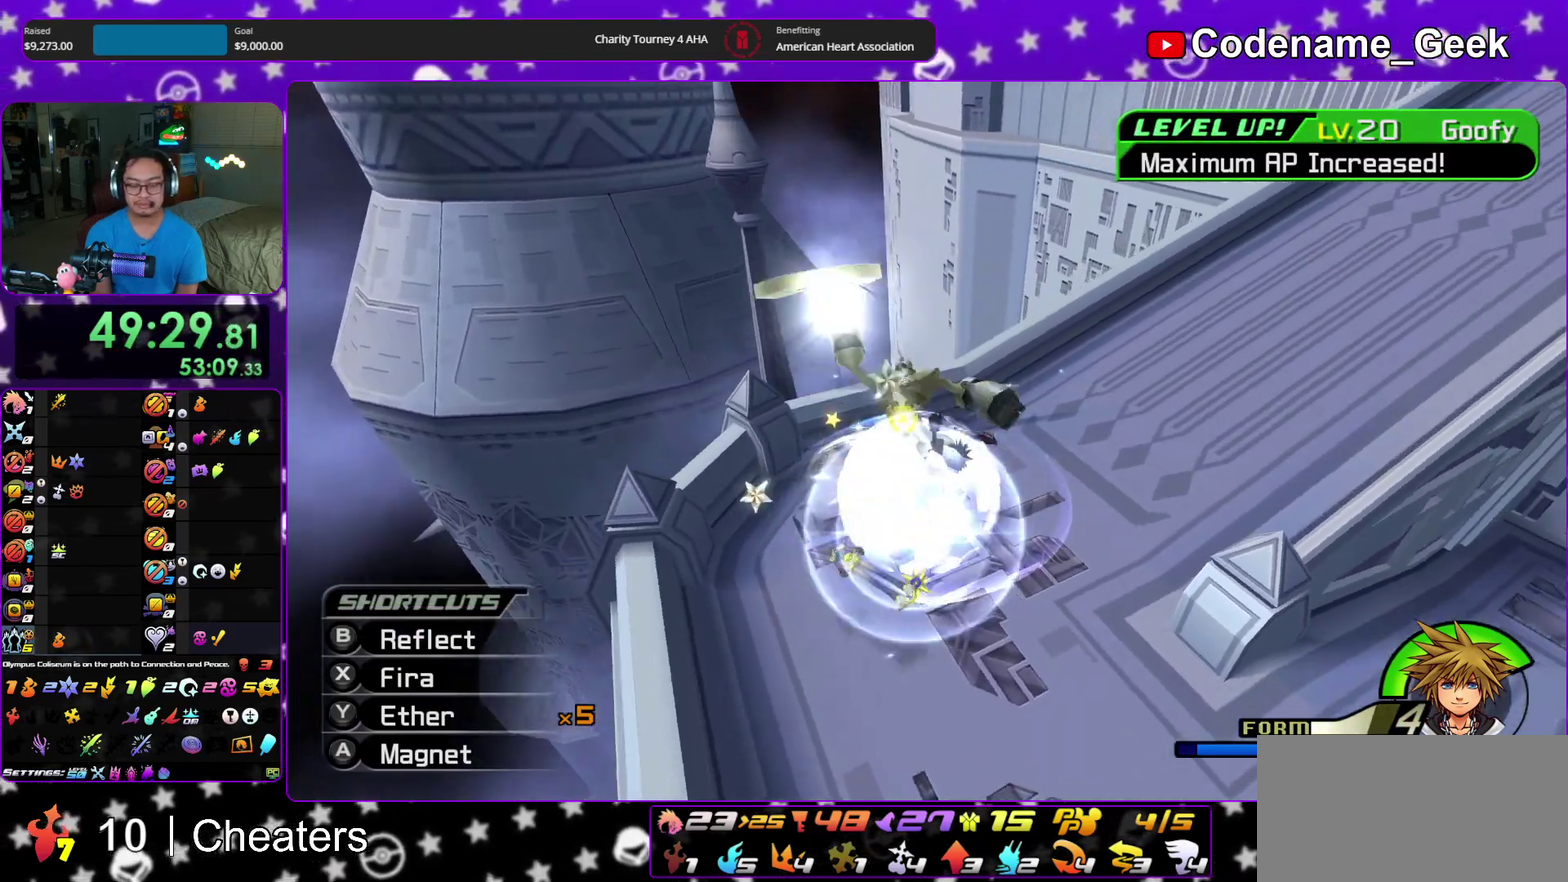
{"dt_ms": 600, "buttons": [], "left_stick": "center", "right_stick": "center", "events": [[17, "X", "up"], [83, "X", "down"], [83, "left_stick", "center"], [200, "X", "up"], [283, "X", "down"], [367, "X", "up"], [367, "left_stick", "right"], [400, "right_stick", "down-right"], [450, "X", "down"], [500, "left_stick", "center"], [567, "X", "up"], [583, "right_stick", "center"]]}
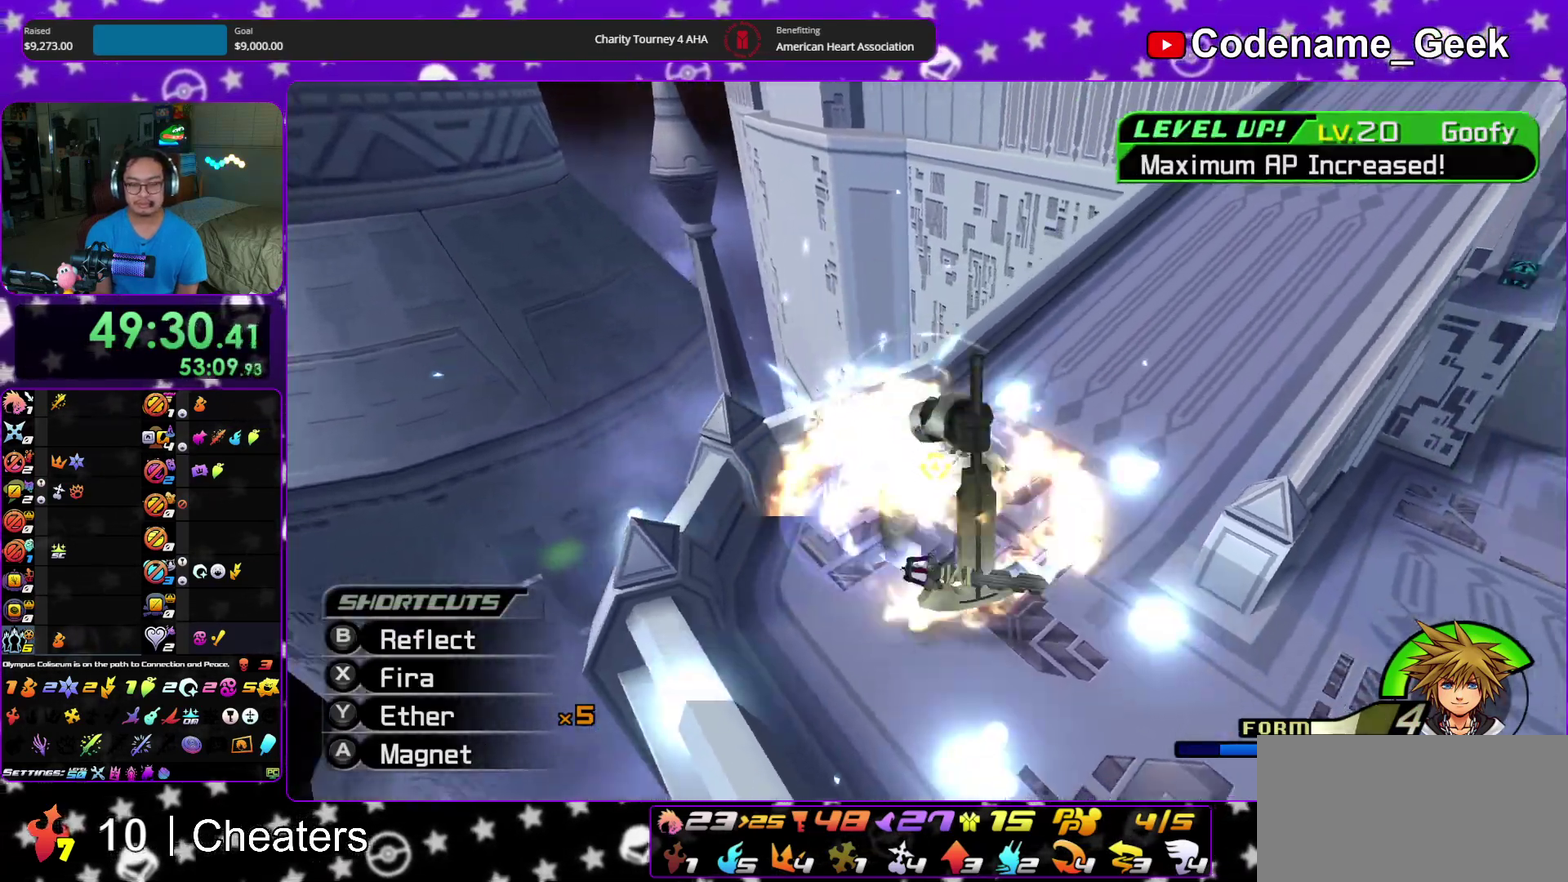
{"dt_ms": 300, "buttons": [], "left_stick": "up", "right_stick": "center", "events": [[150, "right_stick", "right"], [250, "left_stick", "up"], [250, "right_stick", "center"]]}
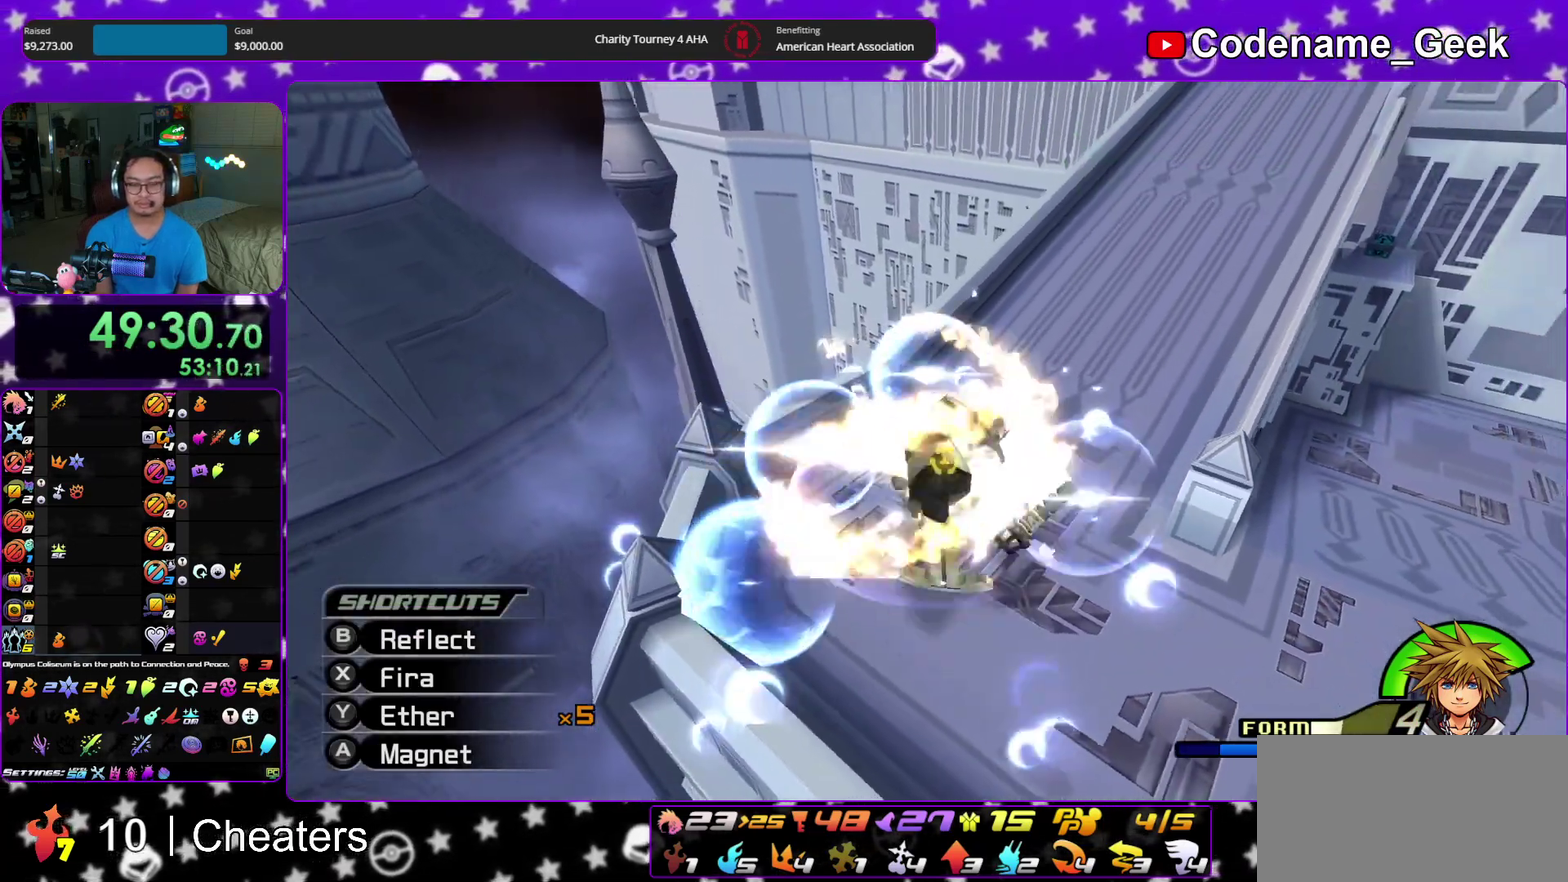
{"dt_ms": 900, "buttons": [], "left_stick": "center", "right_stick": "center"}
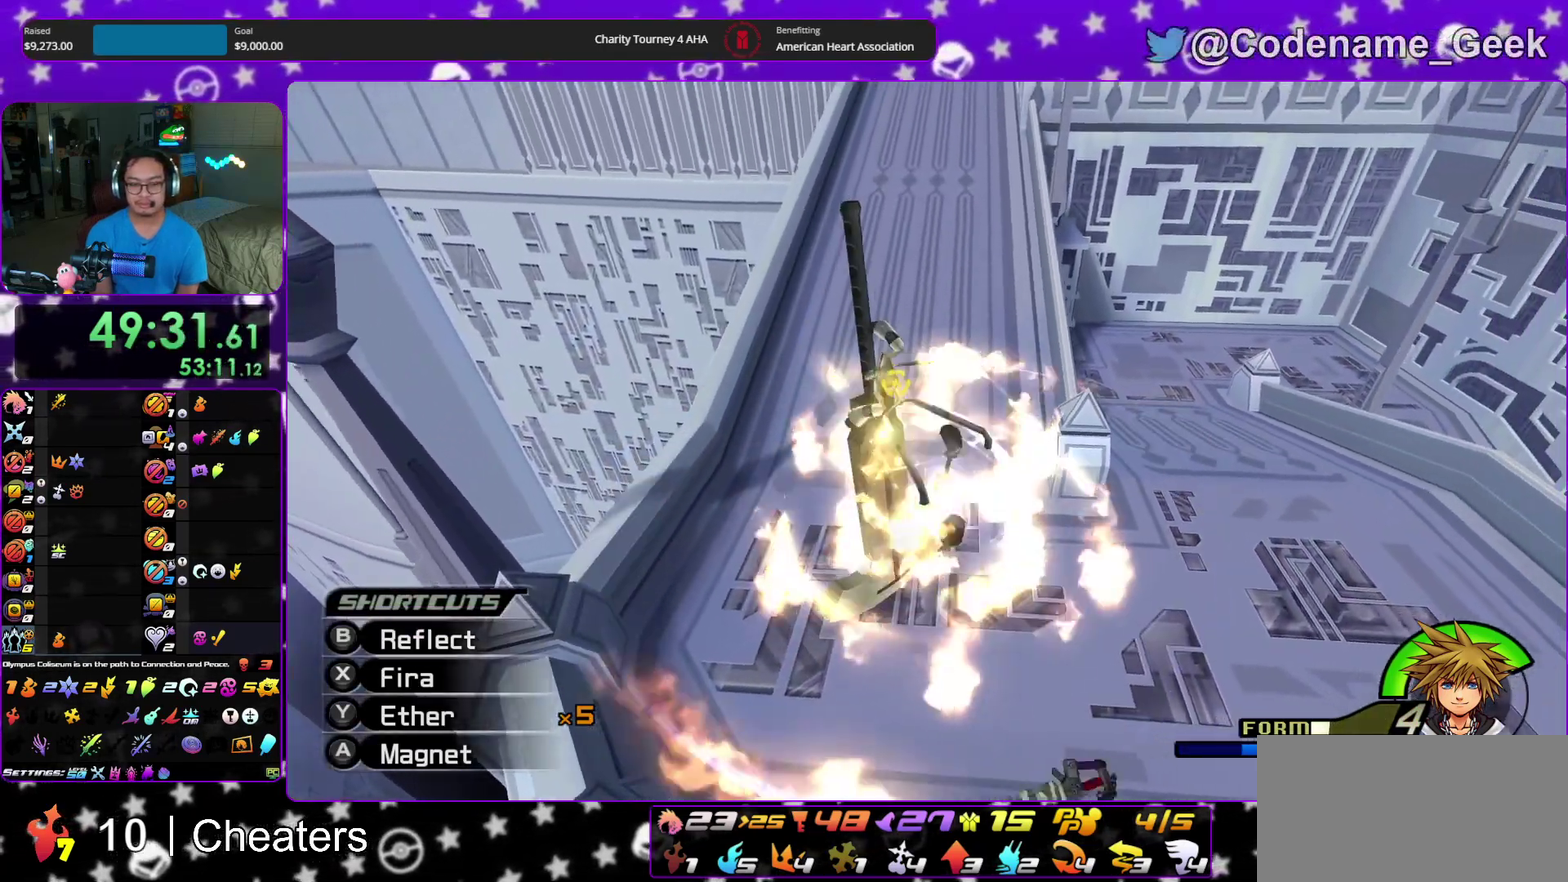
{"dt_ms": 300, "buttons": [], "left_stick": "up", "right_stick": "center"}
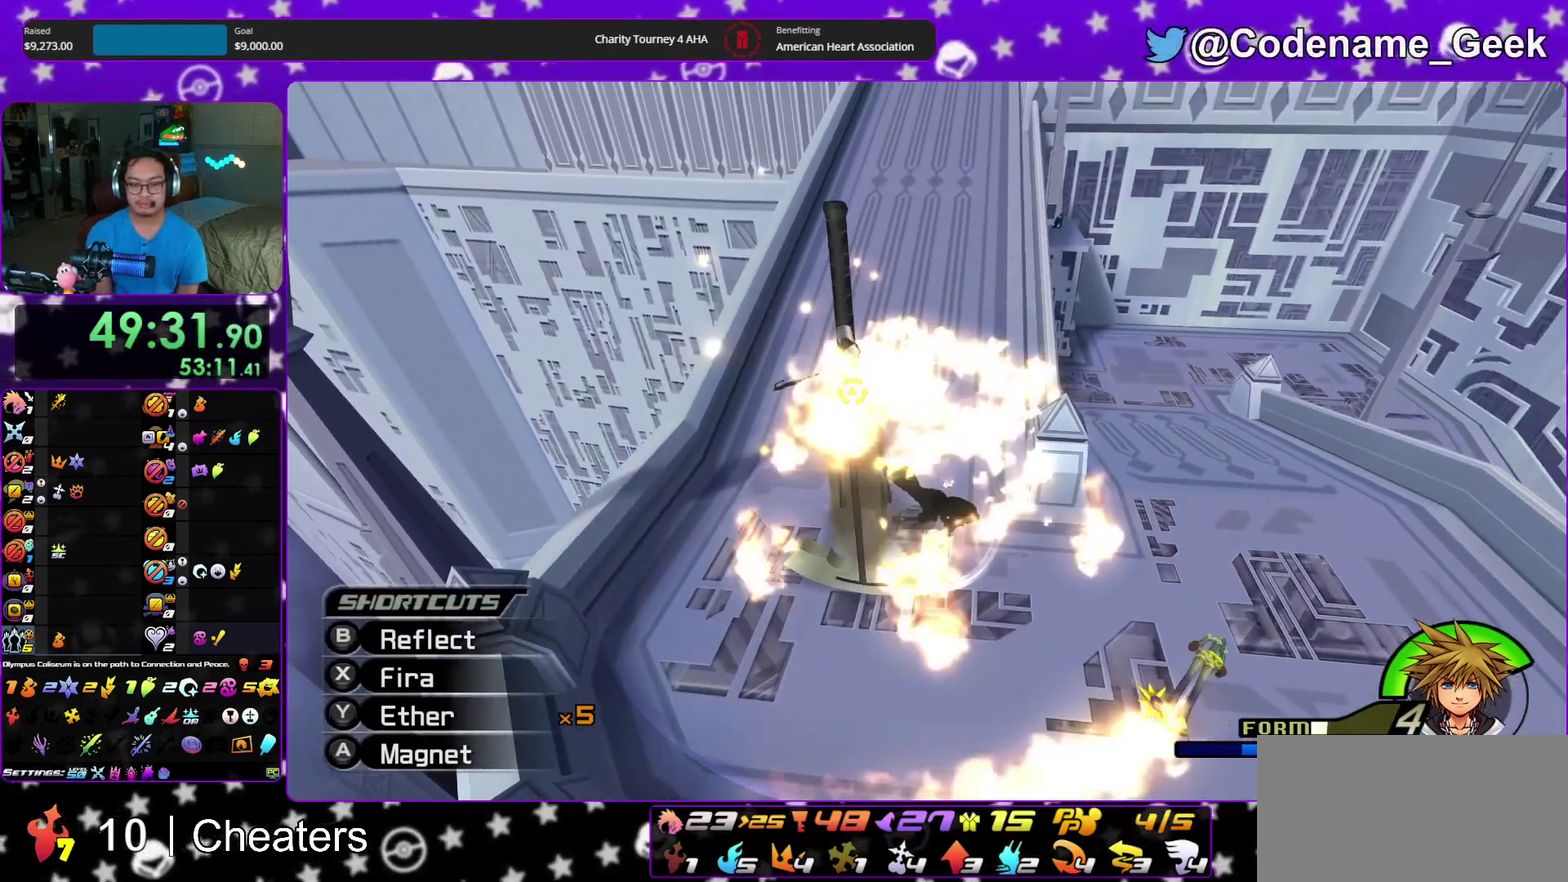
{"dt_ms": 600, "buttons": [], "left_stick": "up-right", "right_stick": "left", "events": [[17, "right_stick", "left"], [100, "X", "down"], [100, "right_stick", "center"], [183, "X", "up"], [250, "right_stick", "left"], [367, "left_stick", "up-right"], [367, "right_stick", "center"], [483, "right_stick", "left"]]}
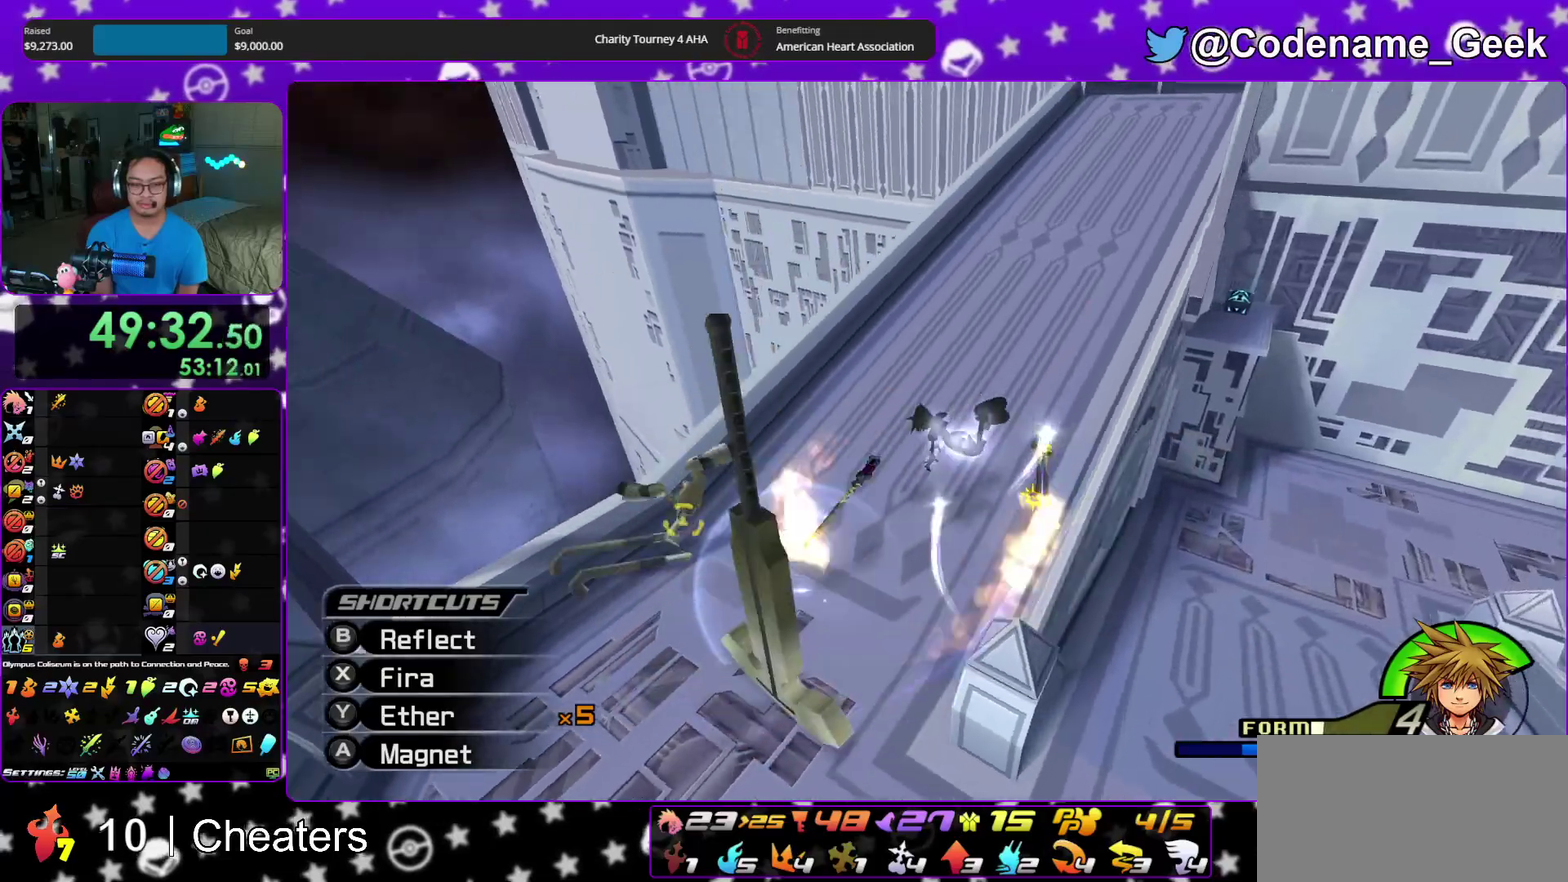
{"dt_ms": 400, "buttons": ["X"], "left_stick": "left", "right_stick": "down", "events": [[33, "right_stick", "center"], [133, "left_stick", "down-left"], [133, "right_stick", "down-left"], [250, "right_stick", "center"], [367, "left_stick", "left"], [367, "right_stick", "down"], [383, "X", "down"]]}
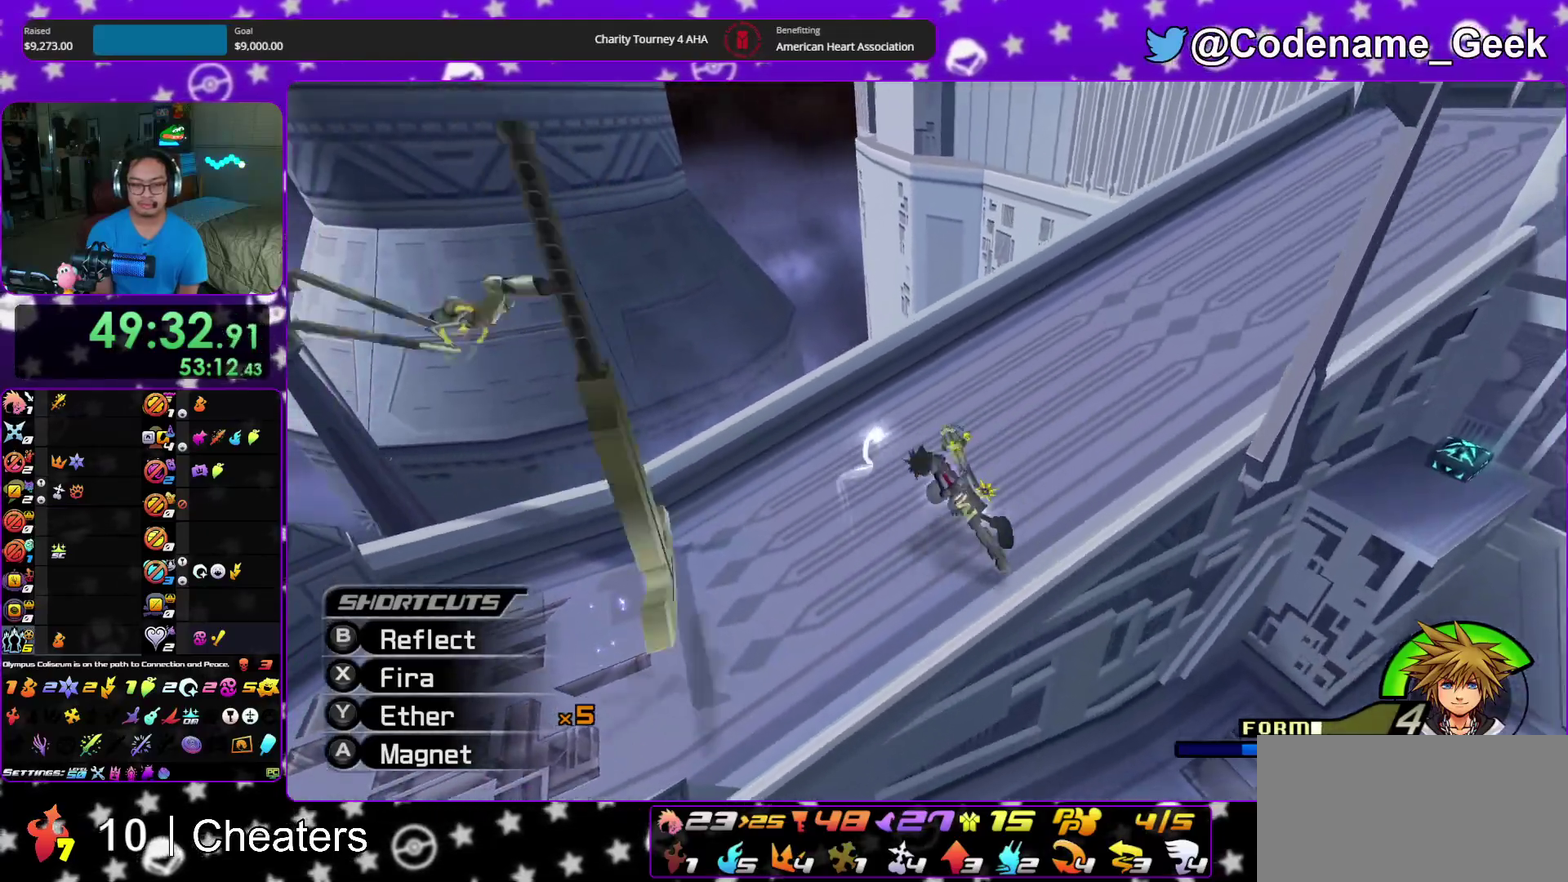
{"dt_ms": 500, "buttons": [], "left_stick": "right", "right_stick": "down", "events": [[50, "right_stick", "center"], [83, "left_stick", "center"], [117, "X", "up"], [150, "left_stick", "right"], [183, "X", "down"], [267, "left_stick", "left"], [317, "X", "up"], [333, "right_stick", "down"], [367, "left_stick", "right"], [383, "X", "down"], [383, "right_stick", "center"], [467, "right_stick", "down"], [500, "X", "up"]]}
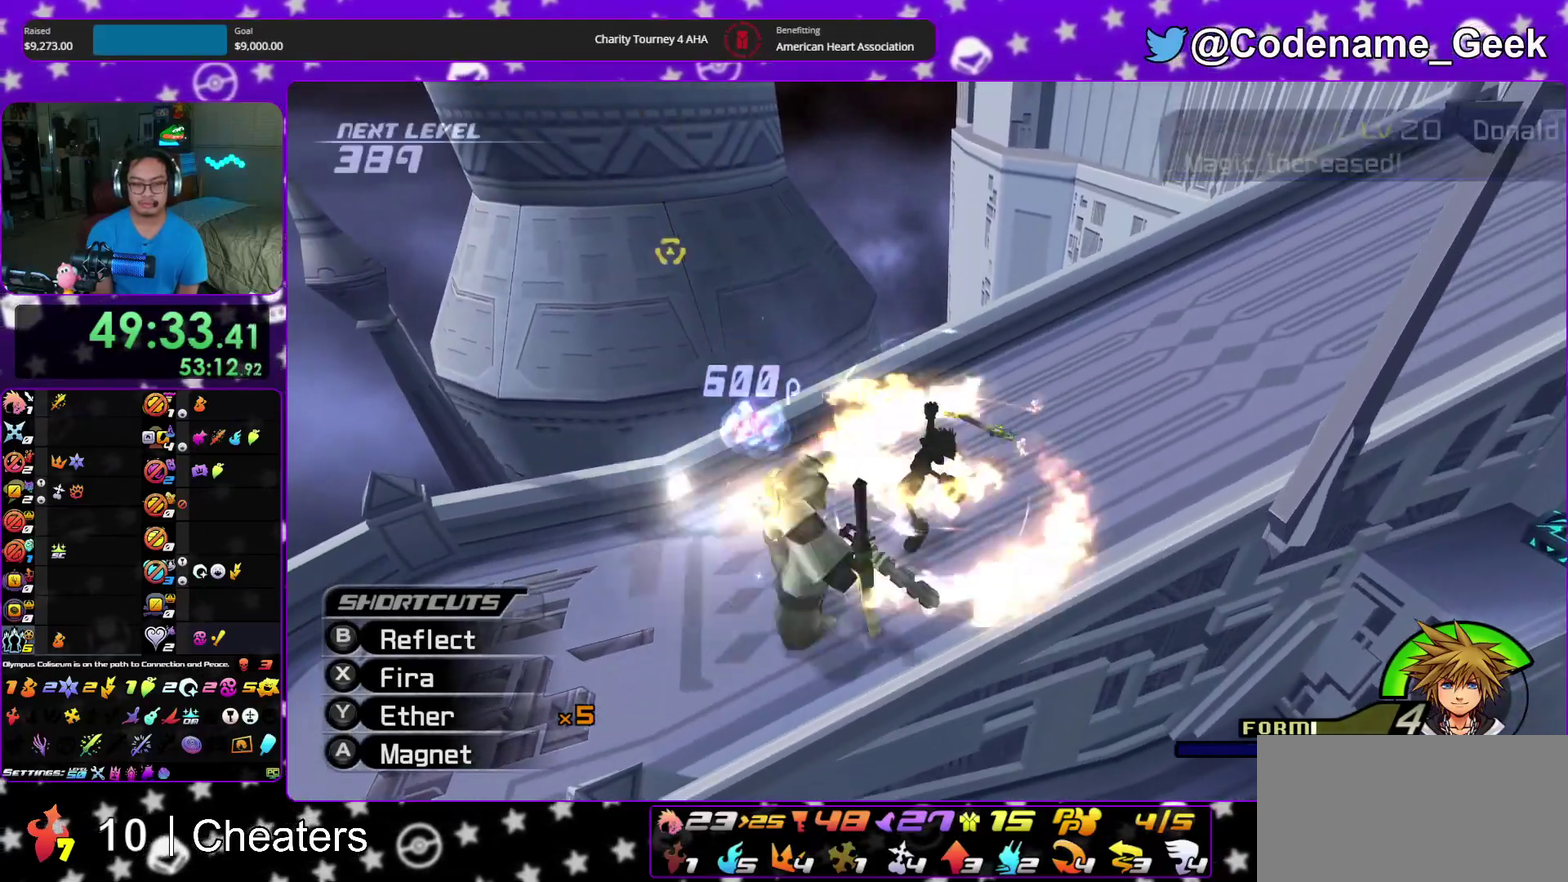
{"dt_ms": 500, "buttons": [], "left_stick": "right", "right_stick": "right"}
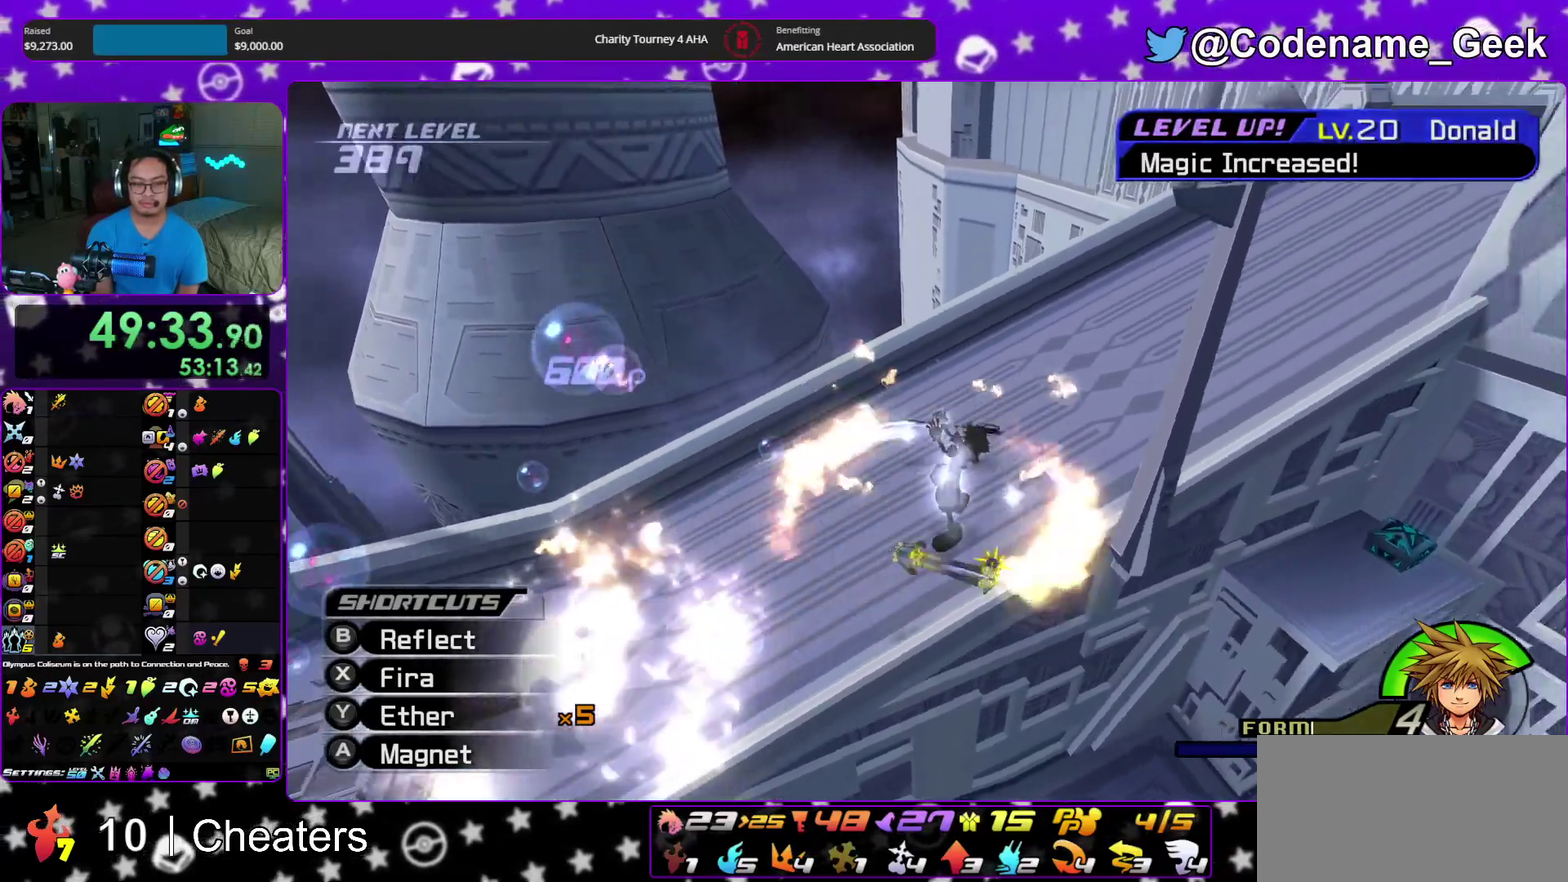
{"dt_ms": 400, "buttons": [], "left_stick": "up", "right_stick": "right"}
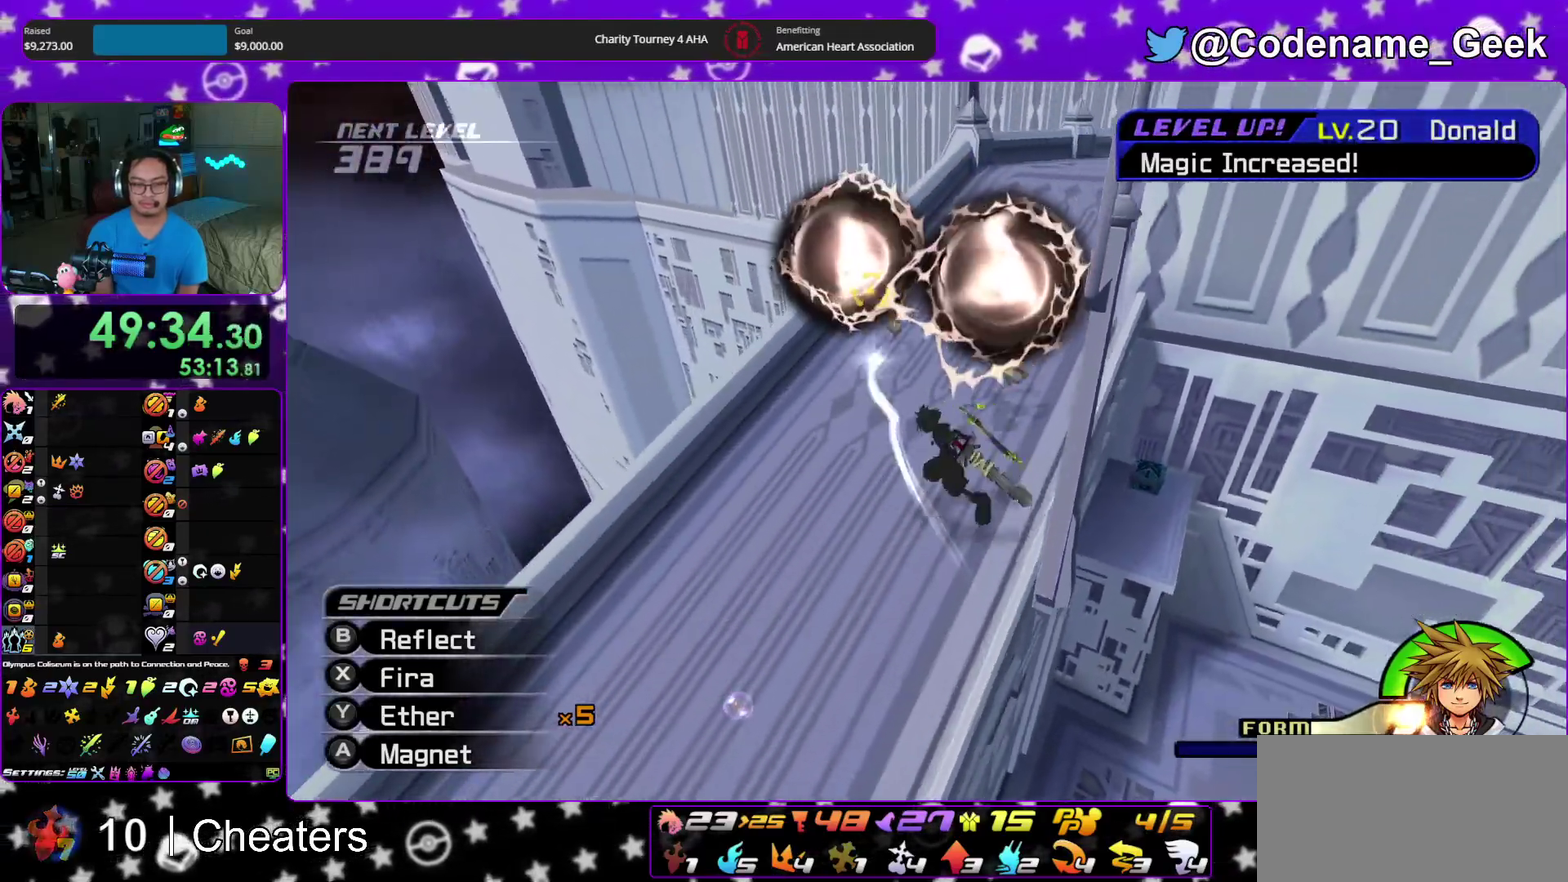
{"dt_ms": 600, "buttons": ["X"], "left_stick": "center", "right_stick": "center"}
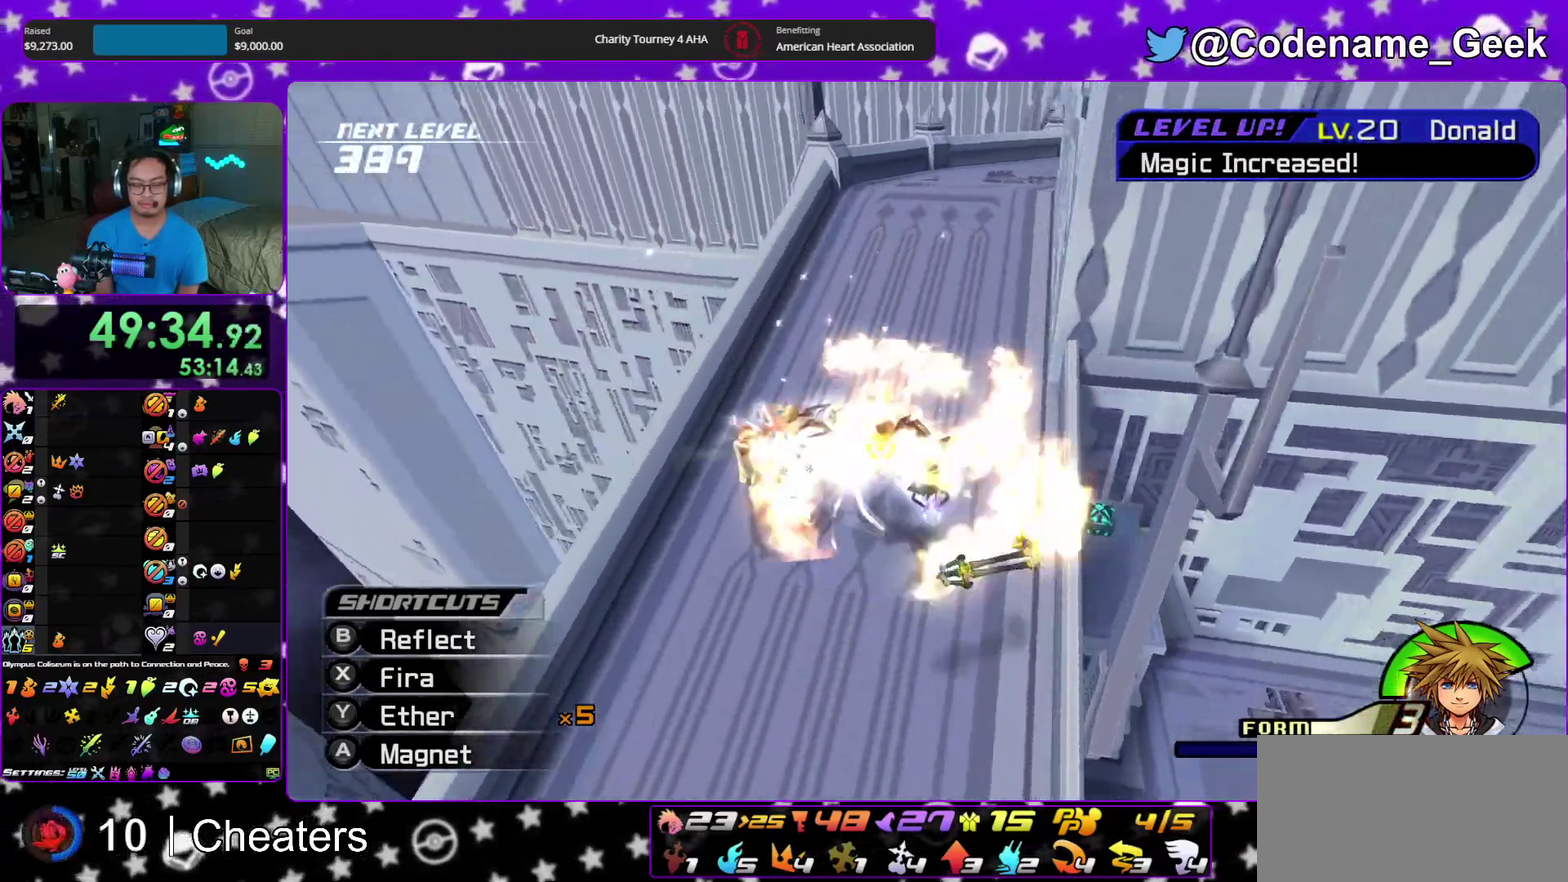
{"dt_ms": 300, "buttons": [], "left_stick": "center", "right_stick": "center"}
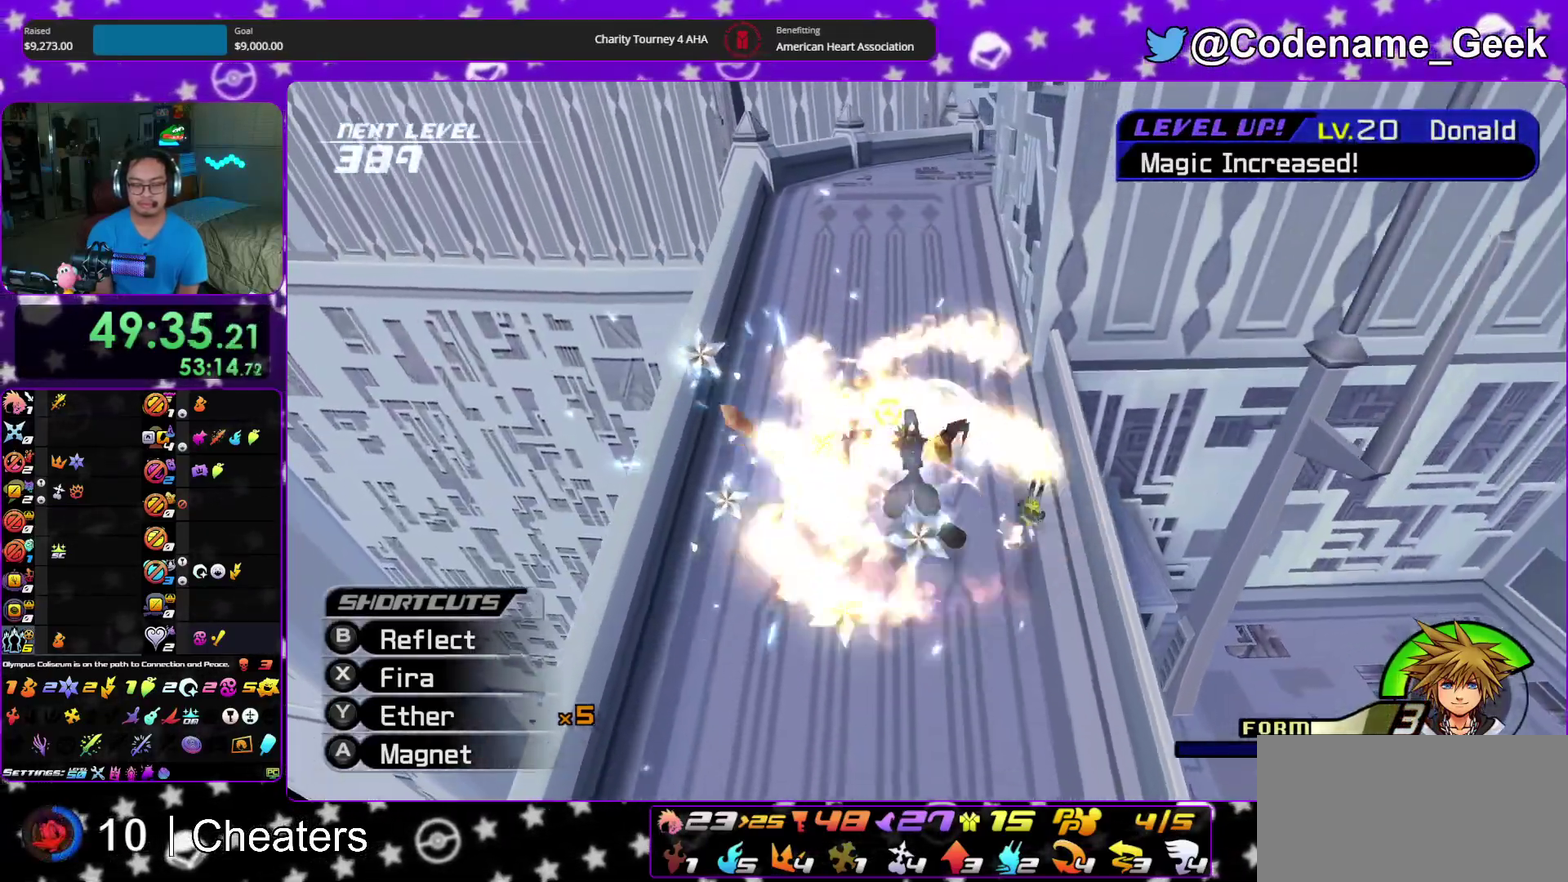
{"dt_ms": 900, "buttons": [], "left_stick": "right", "right_stick": "center"}
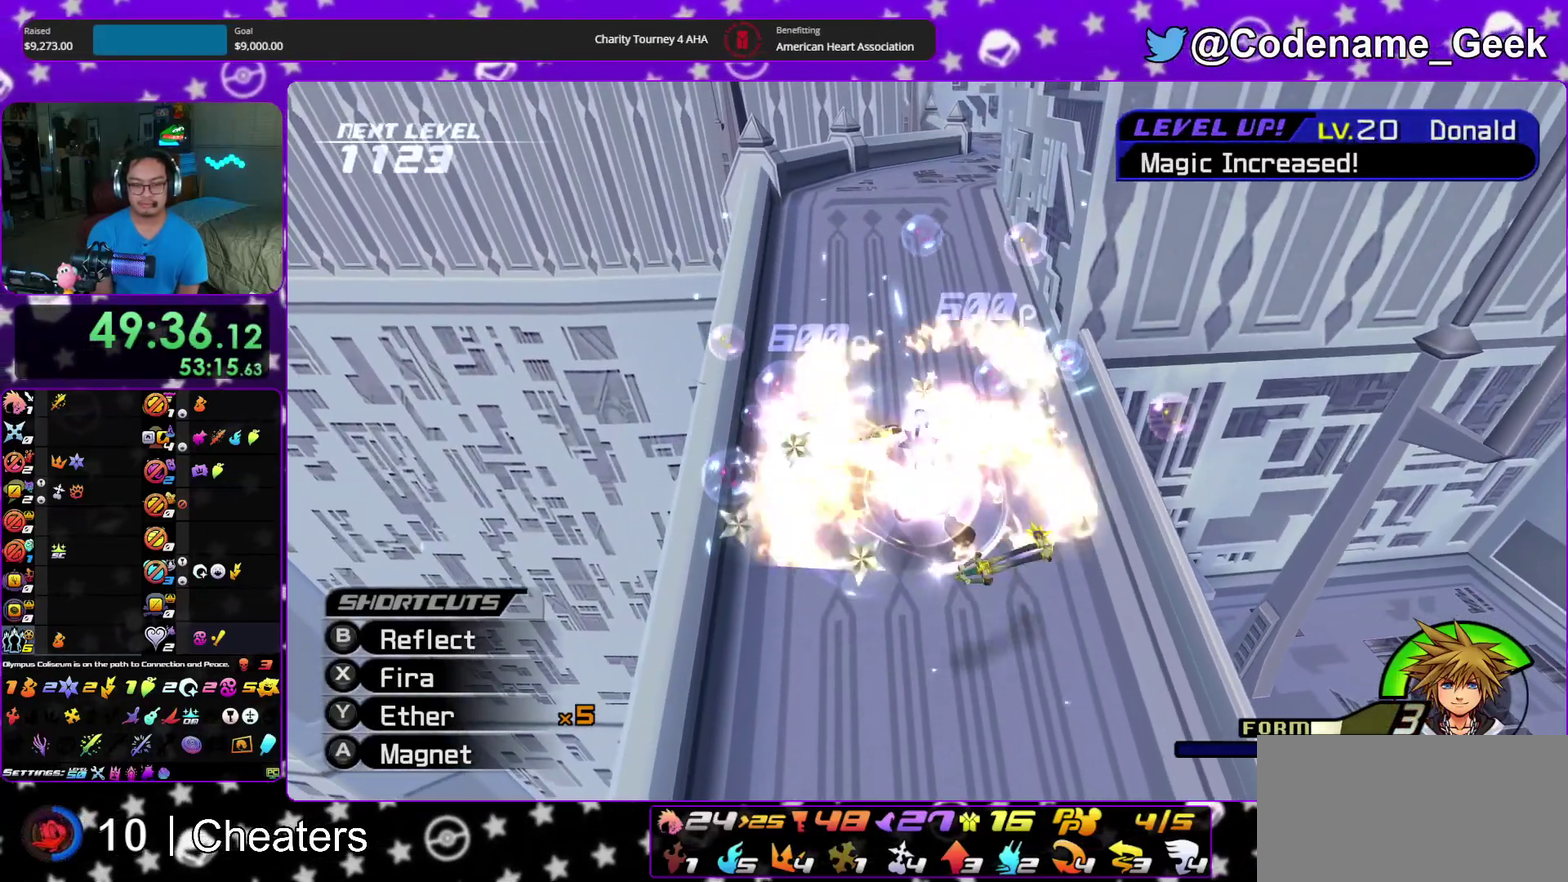
{"dt_ms": 300, "buttons": [], "left_stick": "right", "right_stick": "center"}
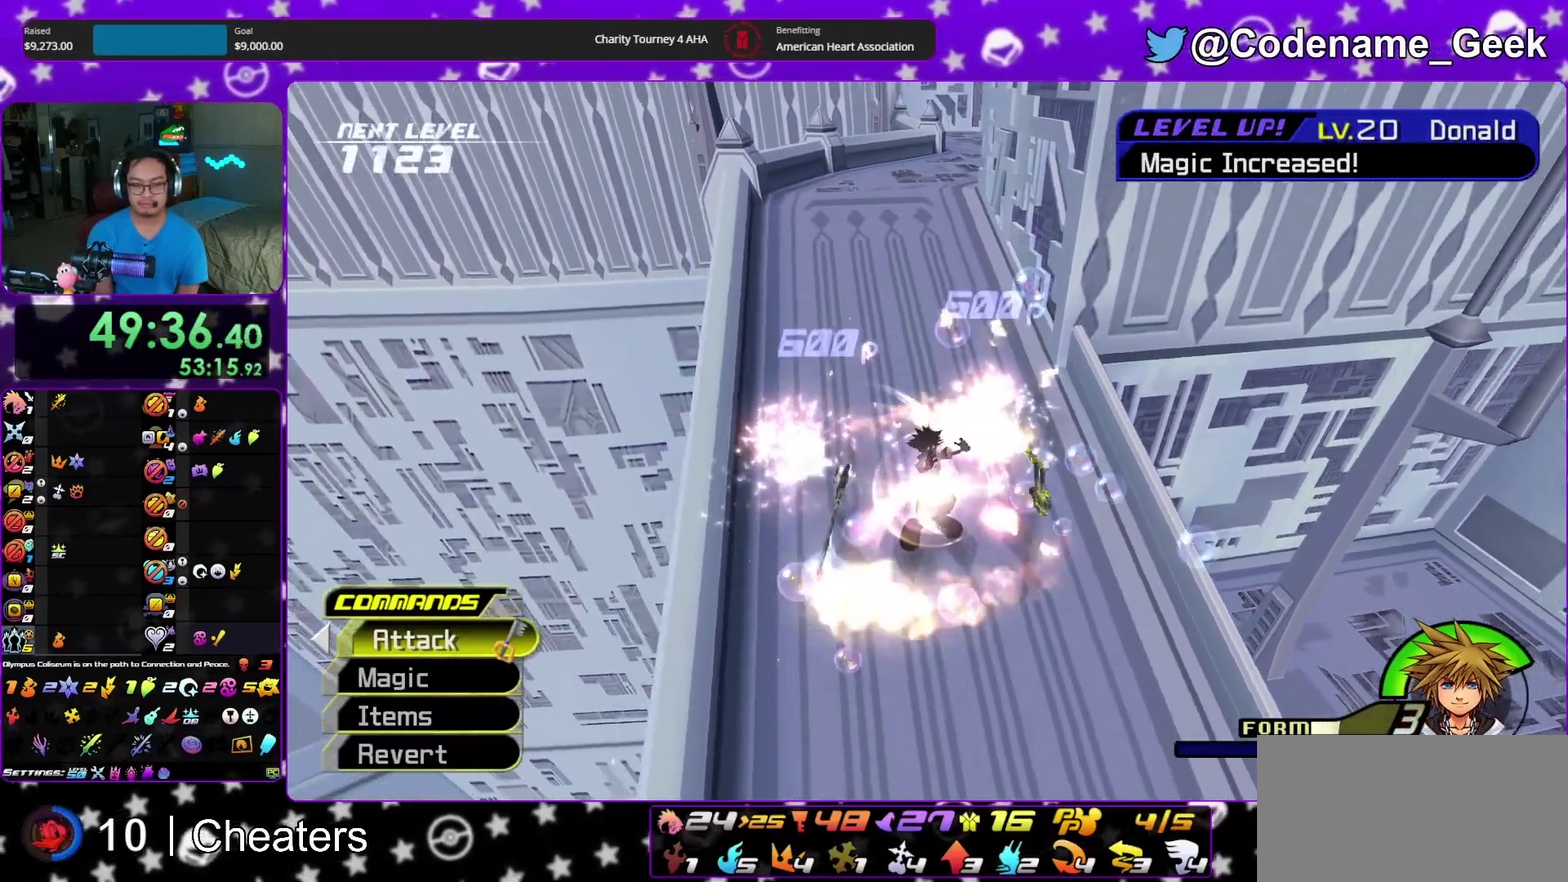
{"dt_ms": 600, "buttons": ["B"], "left_stick": "up-right", "right_stick": "center", "events": [[267, "B", "down"], [367, "B", "up"], [433, "B", "down"], [433, "left_stick", "up-right"], [517, "B", "up"], [600, "B", "down"]]}
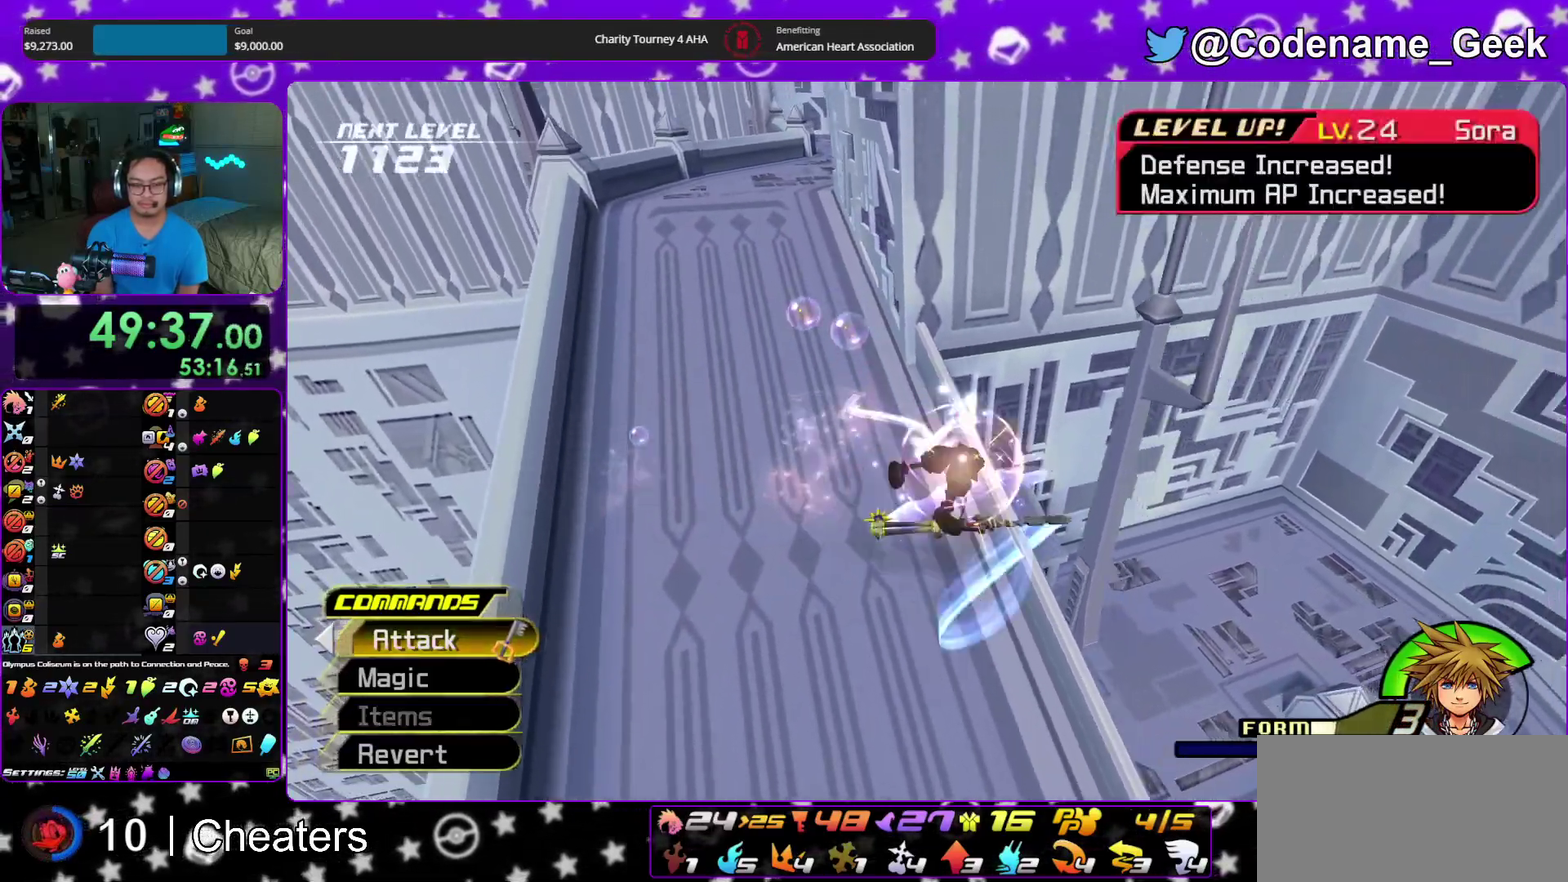
{"dt_ms": 400, "buttons": [], "left_stick": "up-left", "right_stick": "center", "events": [[100, "B", "up"], [217, "left_stick", "up"], [267, "left_stick", "up-left"], [300, "right_stick", "left"], [350, "right_stick", "center"]]}
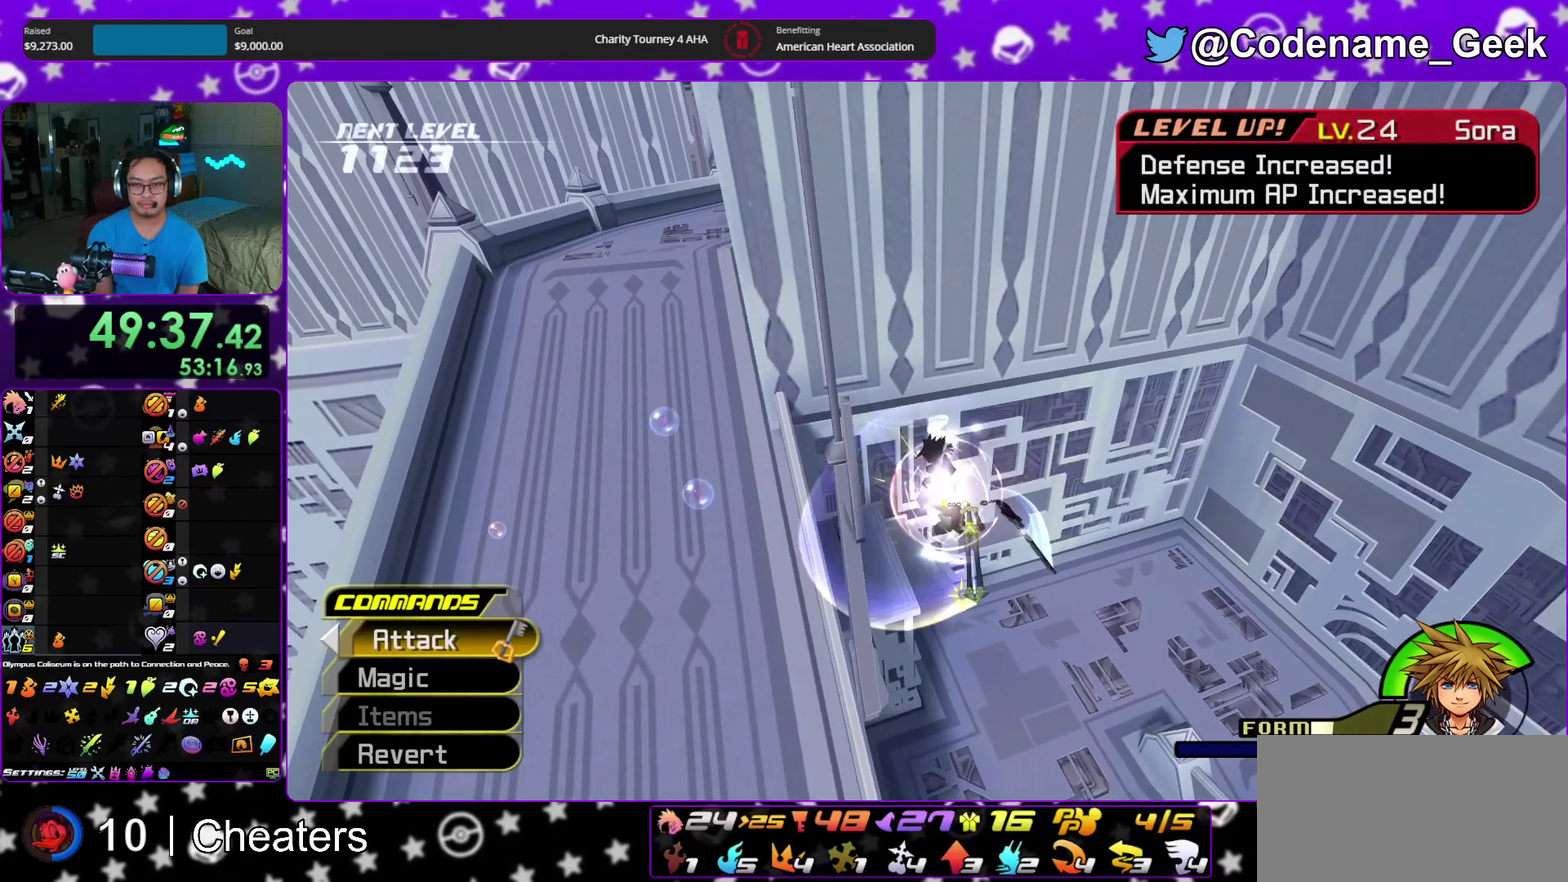
{"dt_ms": 500, "buttons": [], "left_stick": "left", "right_stick": "left"}
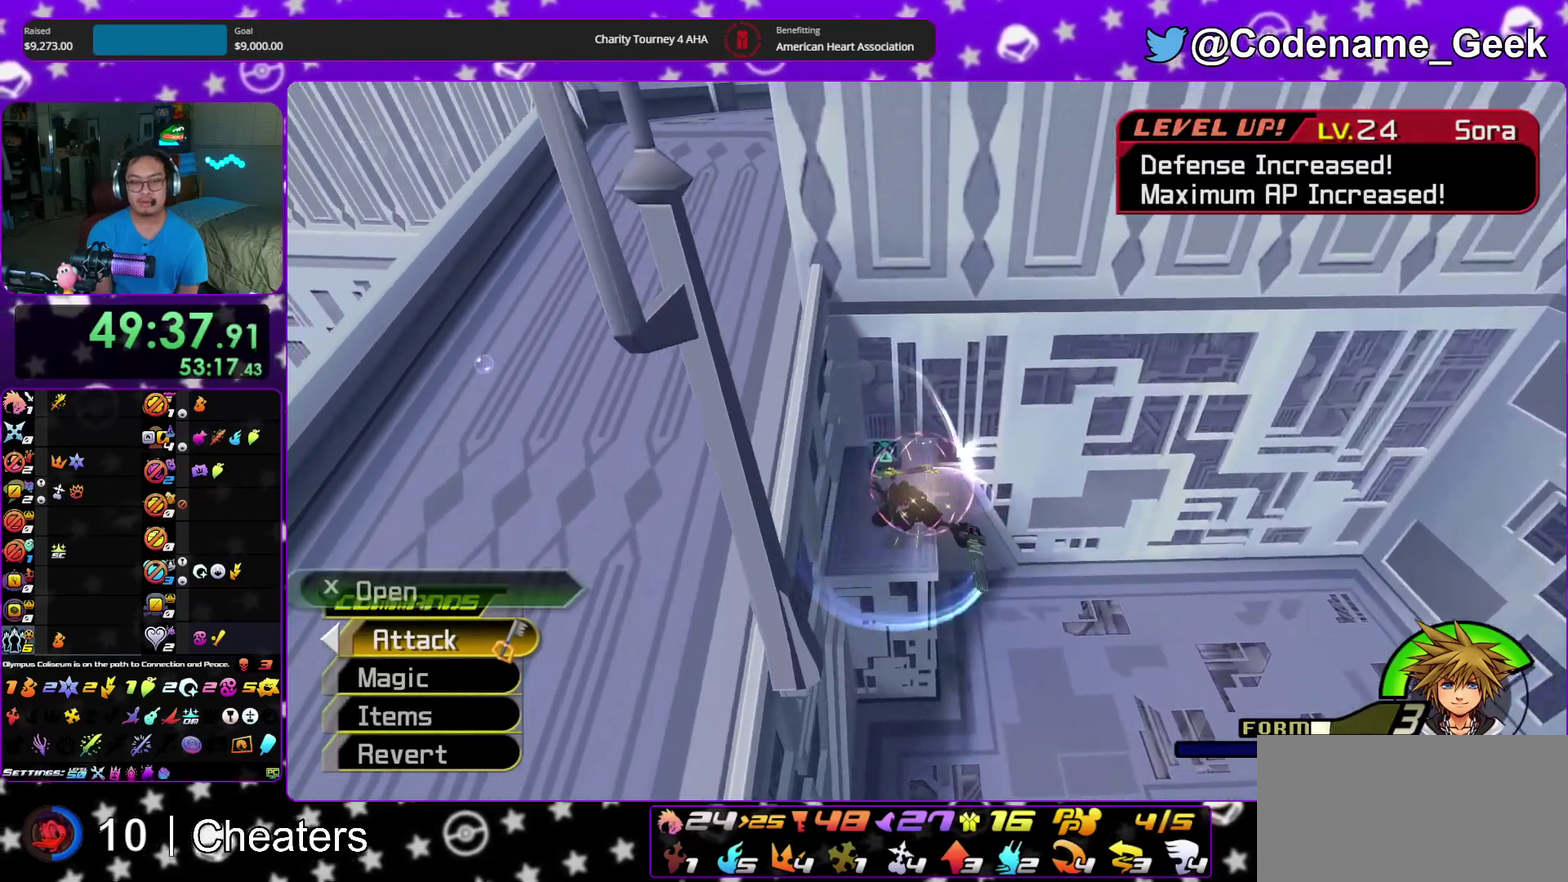
{"dt_ms": 500, "buttons": ["X"], "left_stick": "center", "right_stick": "left", "events": [[100, "left_stick", "up-left"], [133, "right_stick", "center"], [150, "left_stick", "up"], [233, "X", "down"], [283, "left_stick", "center"], [350, "X", "up"], [400, "right_stick", "left"], [417, "X", "down"]]}
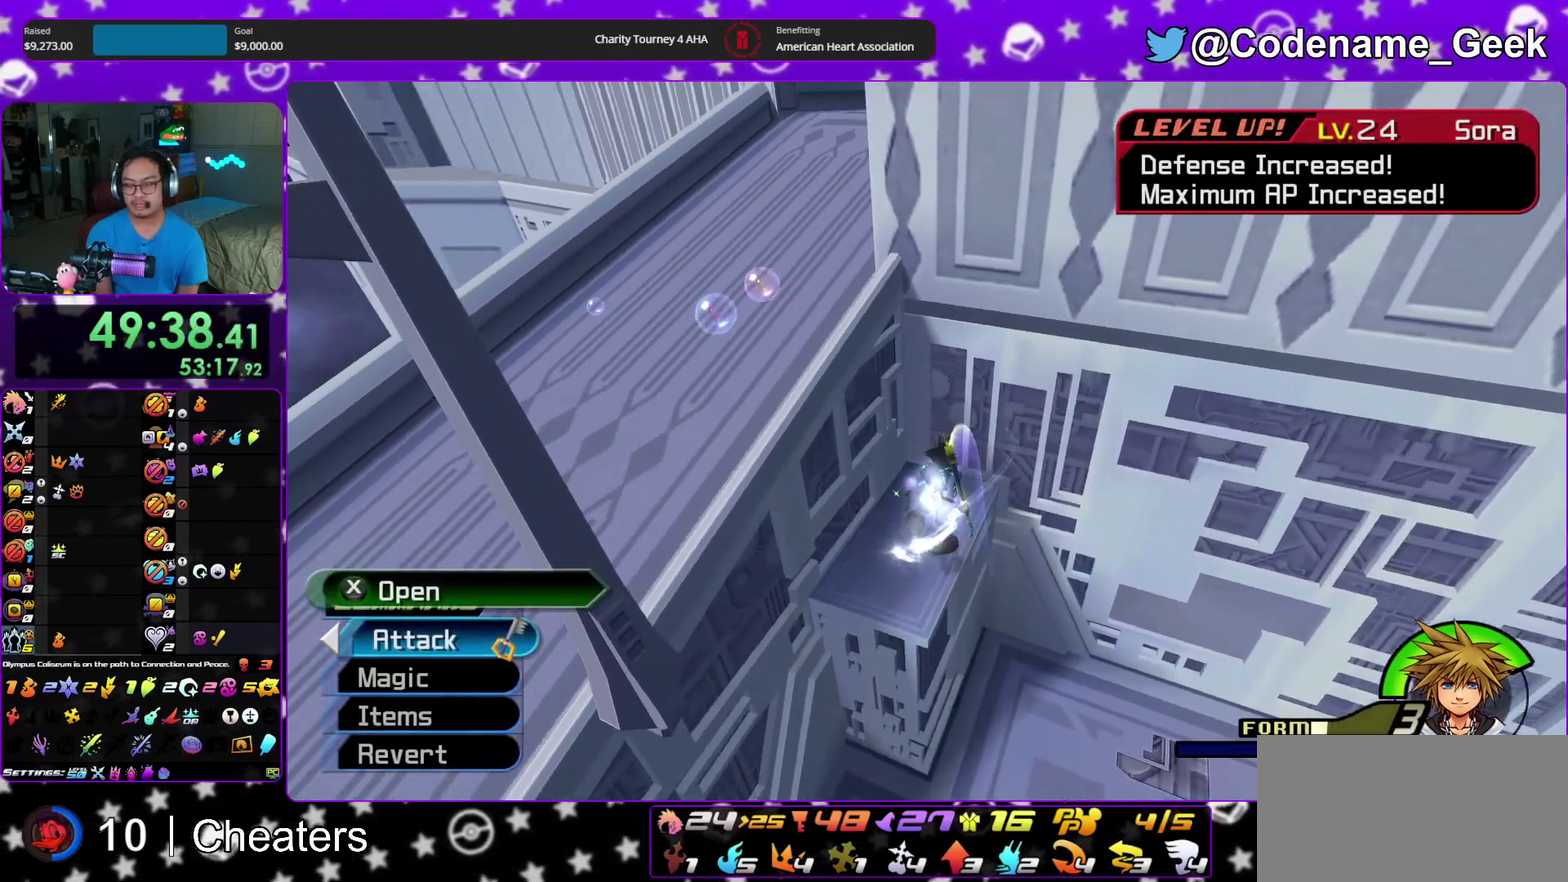
{"dt_ms": 400, "buttons": [], "left_stick": "center", "right_stick": "center", "events": [[50, "X", "up"], [83, "right_stick", "center"], [117, "X", "down"], [167, "SELECT", "down"], [200, "X", "up"], [233, "SELECT", "up"], [283, "right_stick", "up-left"], [300, "X", "down"], [317, "left_stick", "down-right"], [367, "right_stick", "center"], [400, "X", "up"], [400, "left_stick", "center"]]}